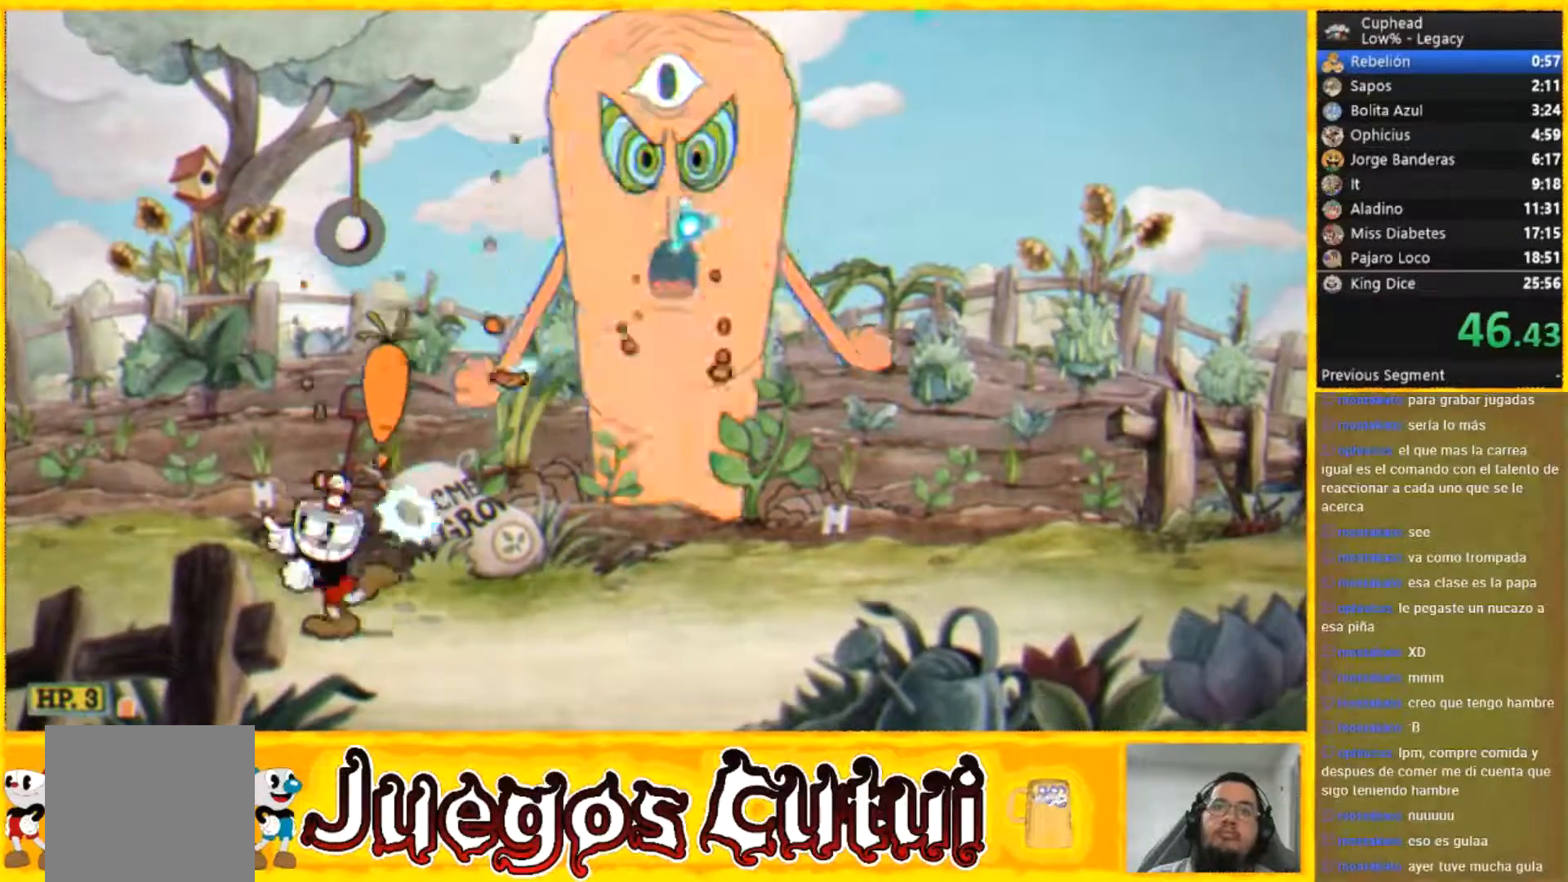
Gameplay with a controller (Xbox layout); each line is a JSON object with the inputs held at the frame after it. "button_events" lists button changes between this image and that frame as [ms after this image, input, new state], when the widget could be followed in between (sticks are given only as held states). Not read: L1 L3 R3 right_stick.
{"buttons": ["R2"], "left_stick": "up-right", "button_events": [[233, "R2", "down"]]}
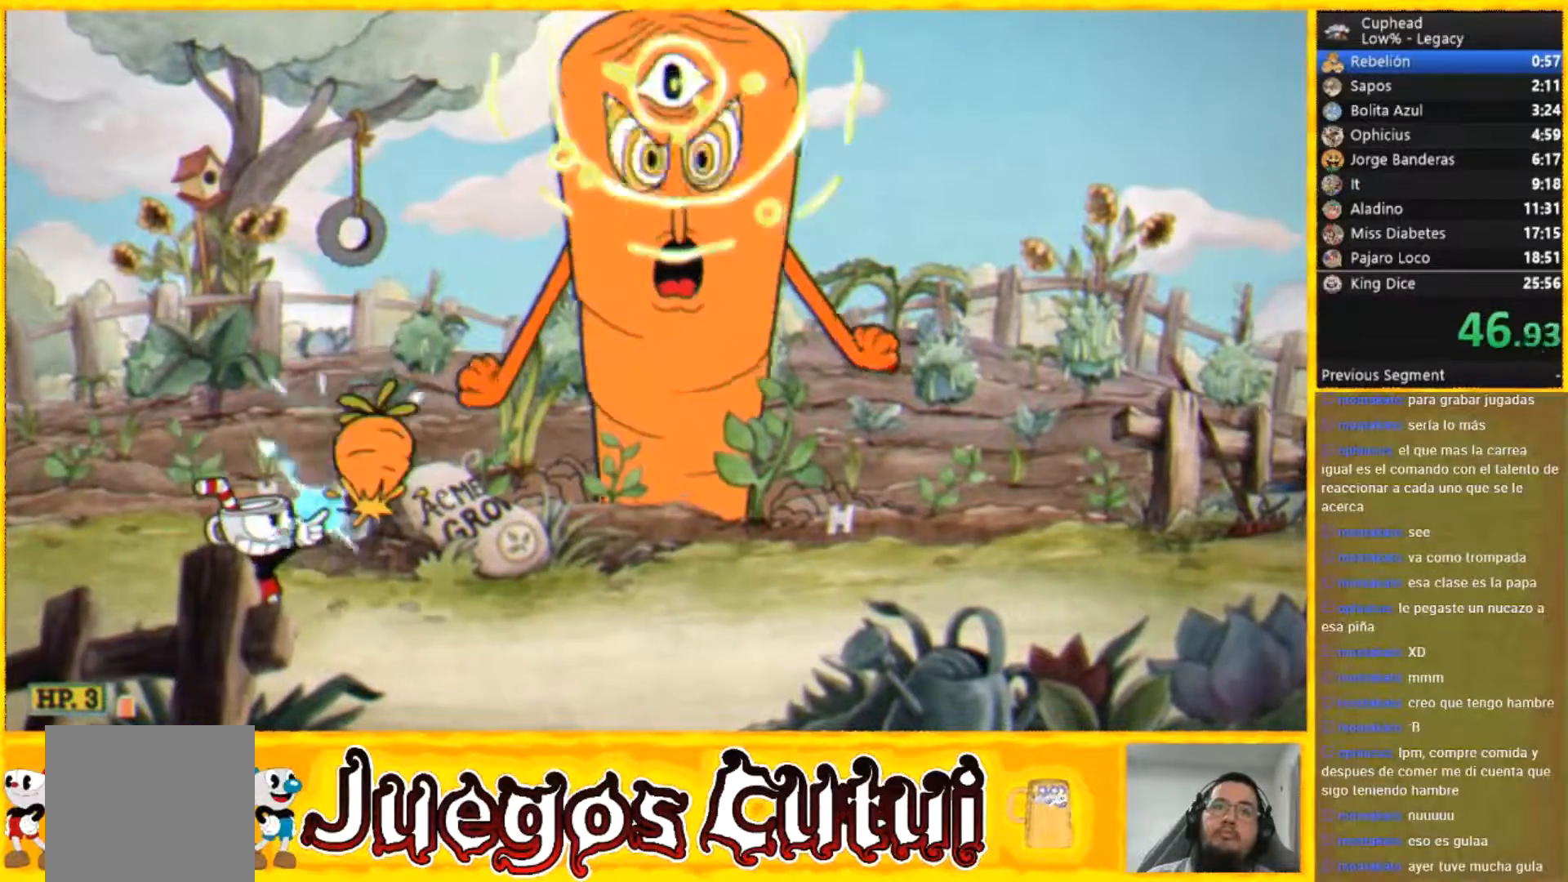
{"buttons": ["R2"], "left_stick": "up-right", "button_events": []}
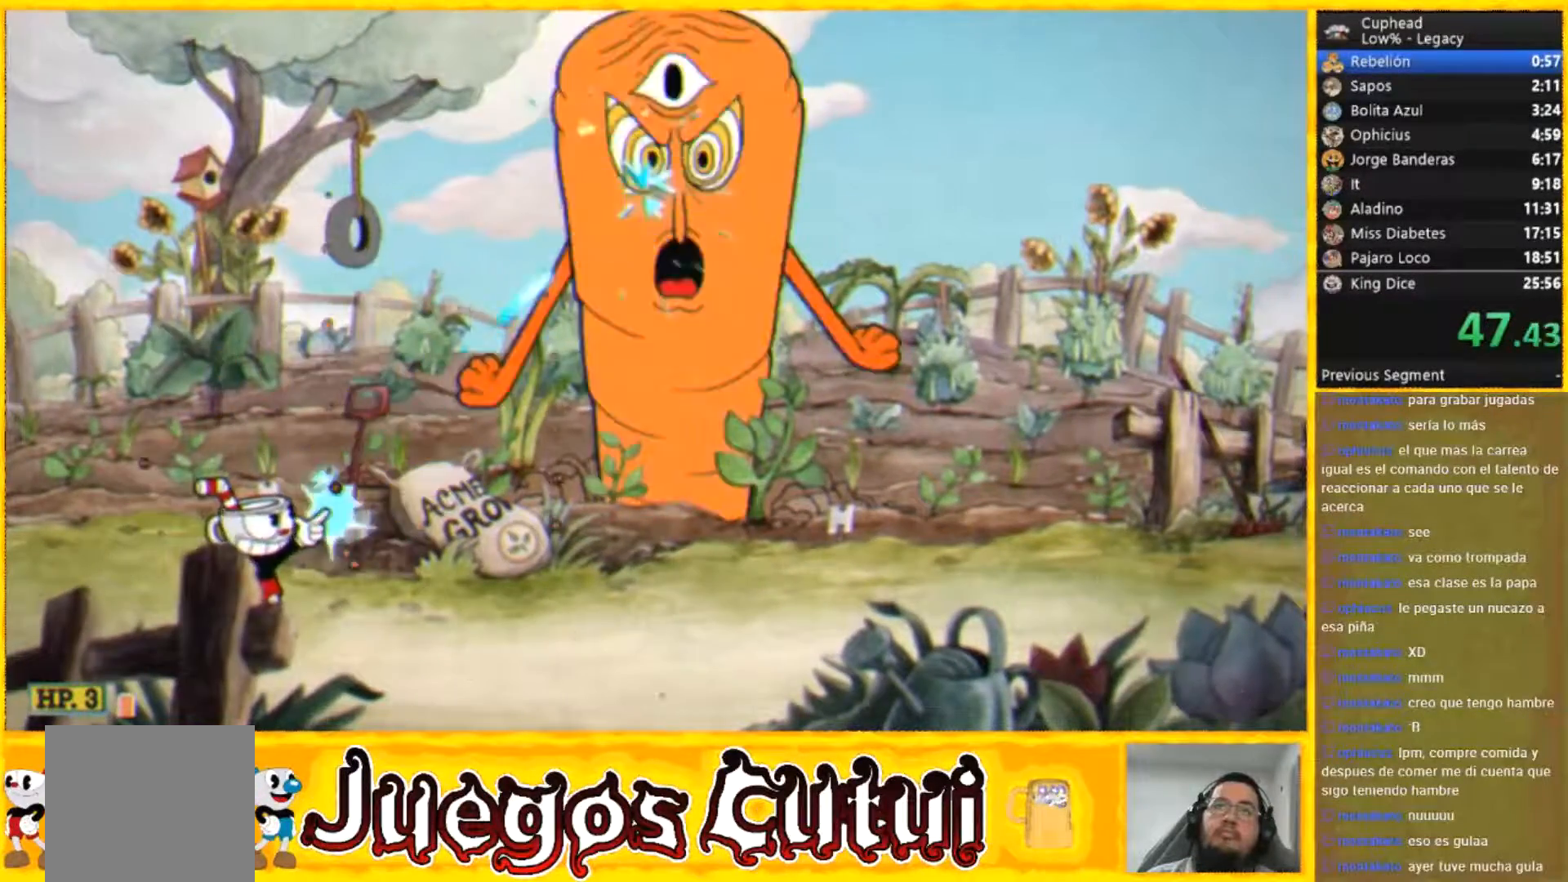
{"buttons": ["R2"], "left_stick": "up-right", "button_events": [[233, "R1", "down"], [500, "R1", "up"]]}
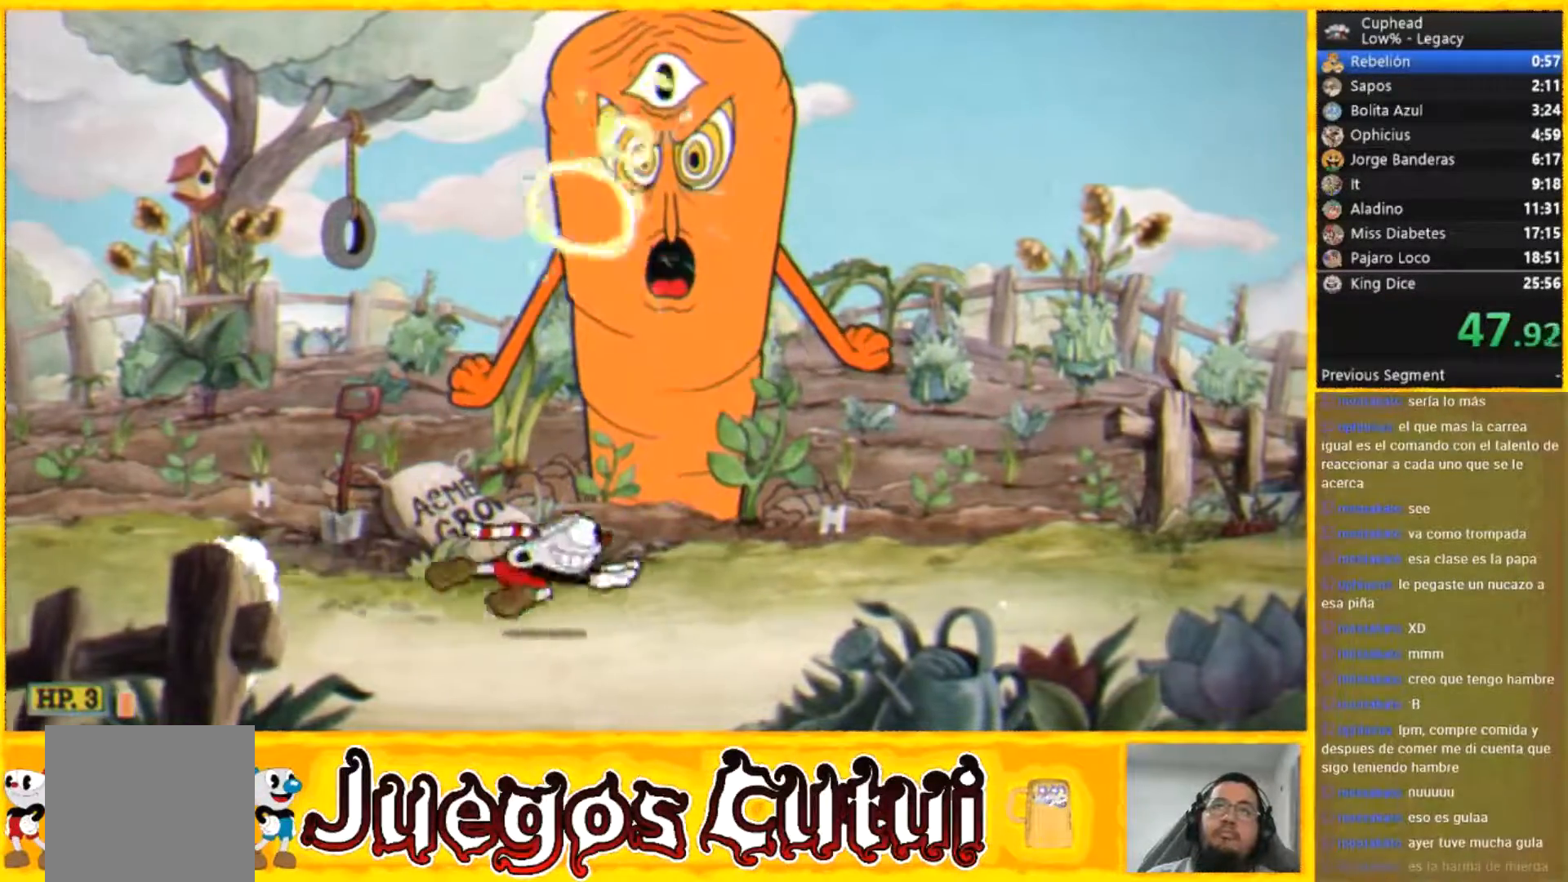
{"buttons": [], "left_stick": "up-right", "button_events": [[300, "R2", "up"]]}
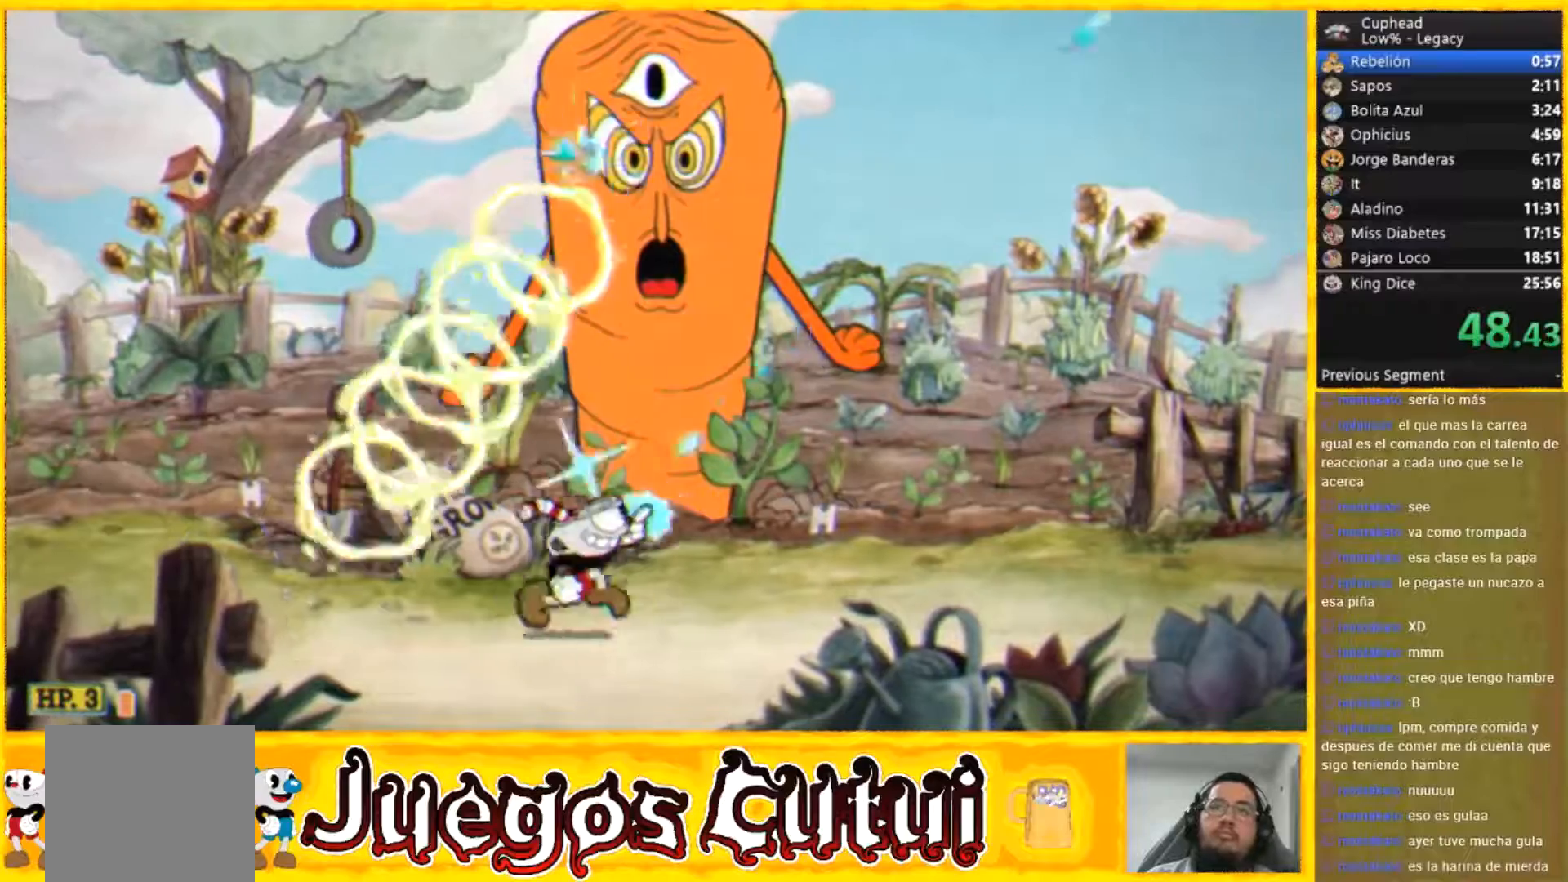
{"buttons": ["L2"], "left_stick": "up", "button_events": [[467, "L2", "down"]]}
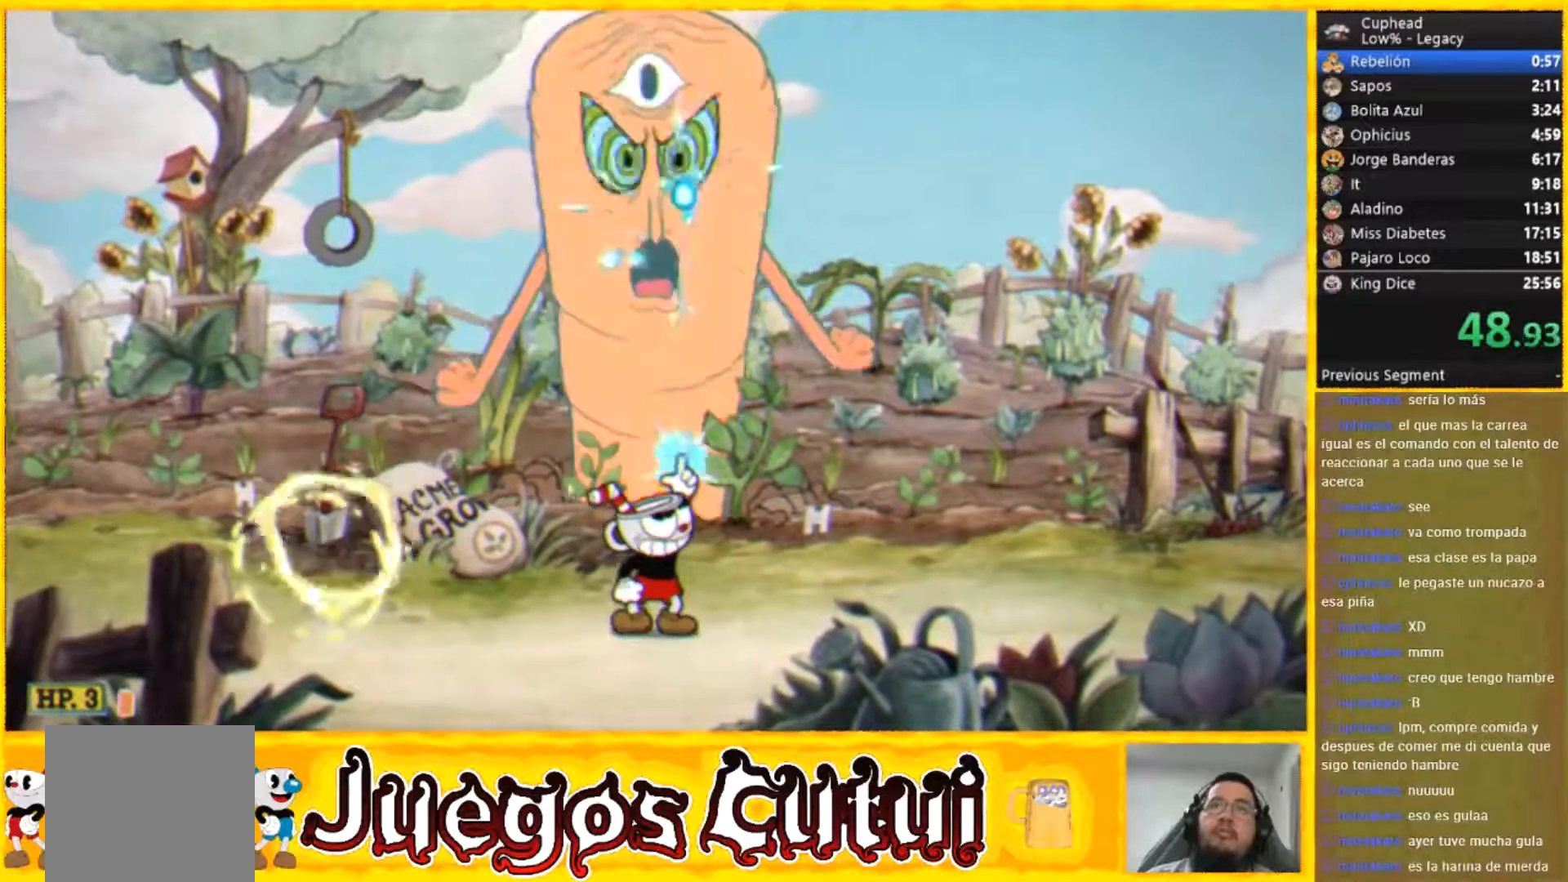
{"buttons": ["L2"], "left_stick": "up", "button_events": [[334, "L2", "up"], [434, "L2", "down"]]}
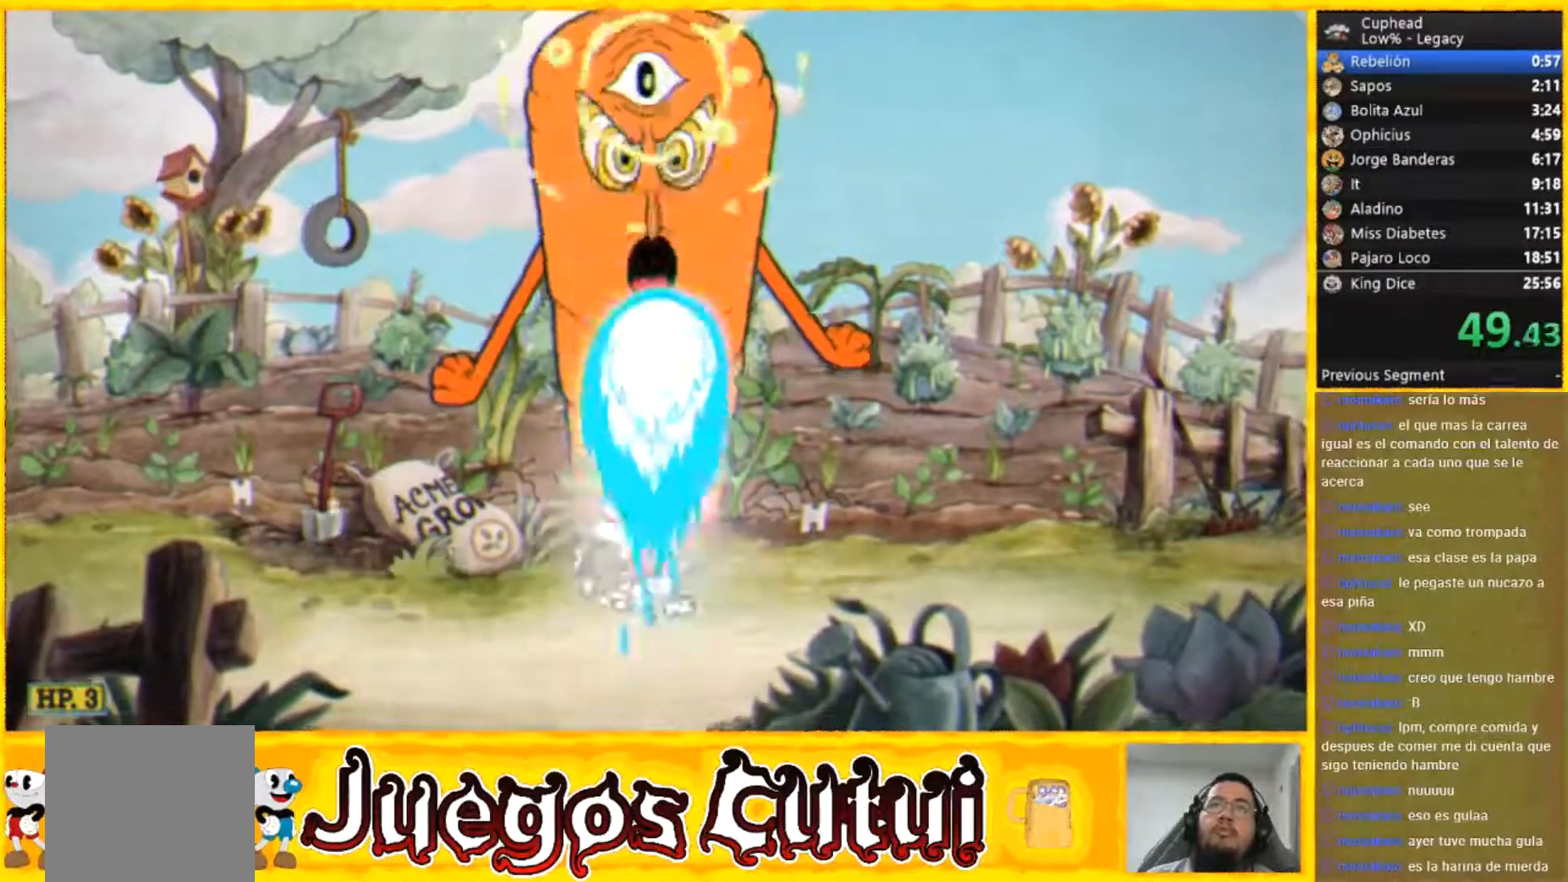
{"buttons": [], "left_stick": "up", "button_events": [[66, "L2", "up"]]}
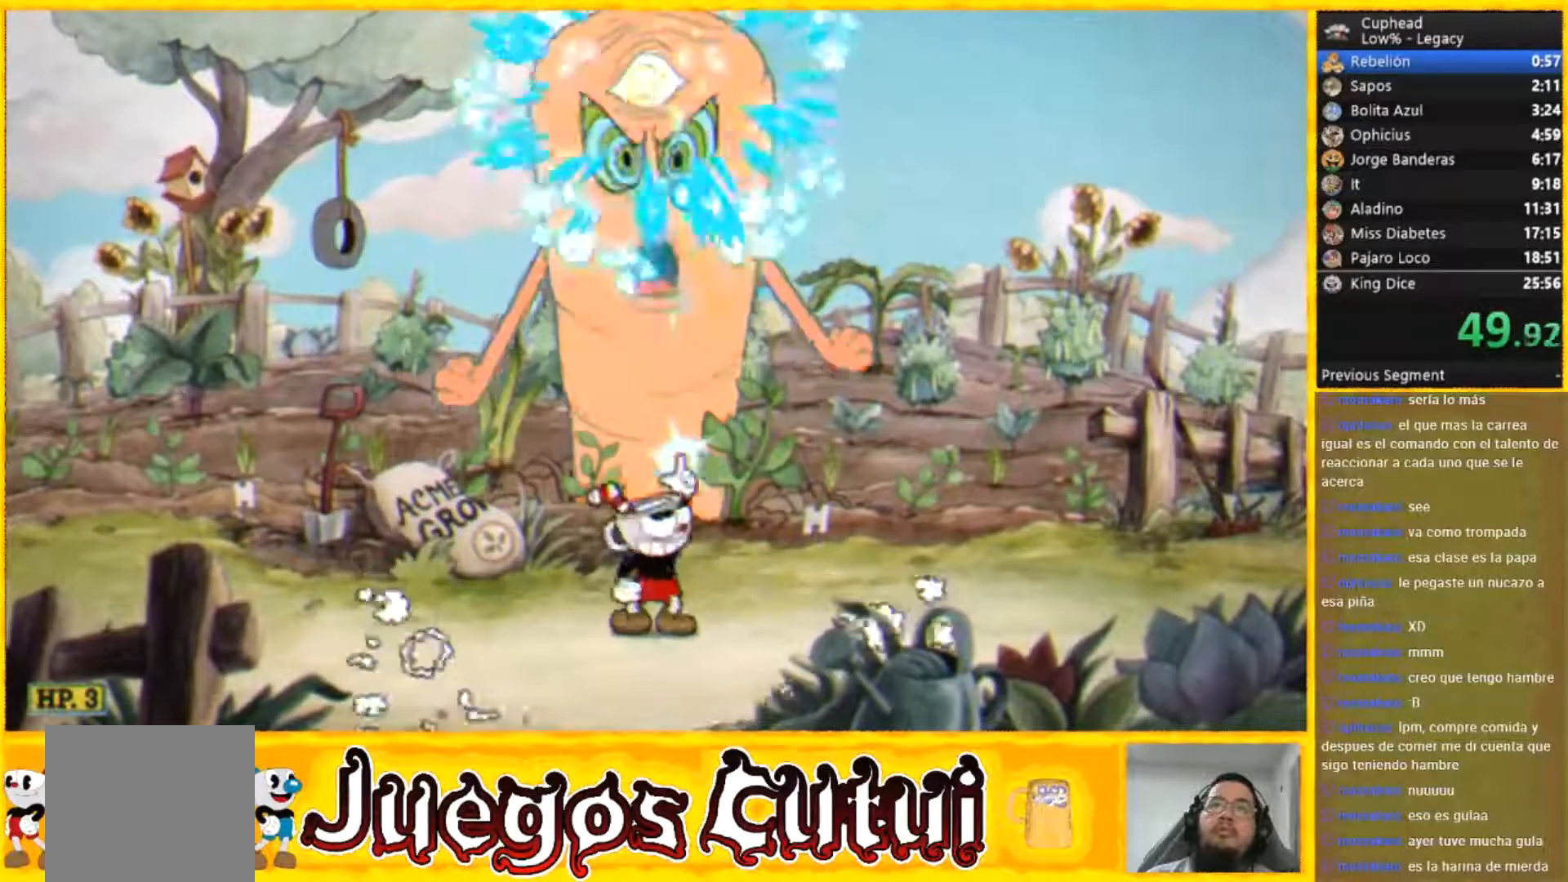
{"buttons": [], "left_stick": "up-left", "button_events": [[267, "R1", "down"], [434, "R1", "up"]]}
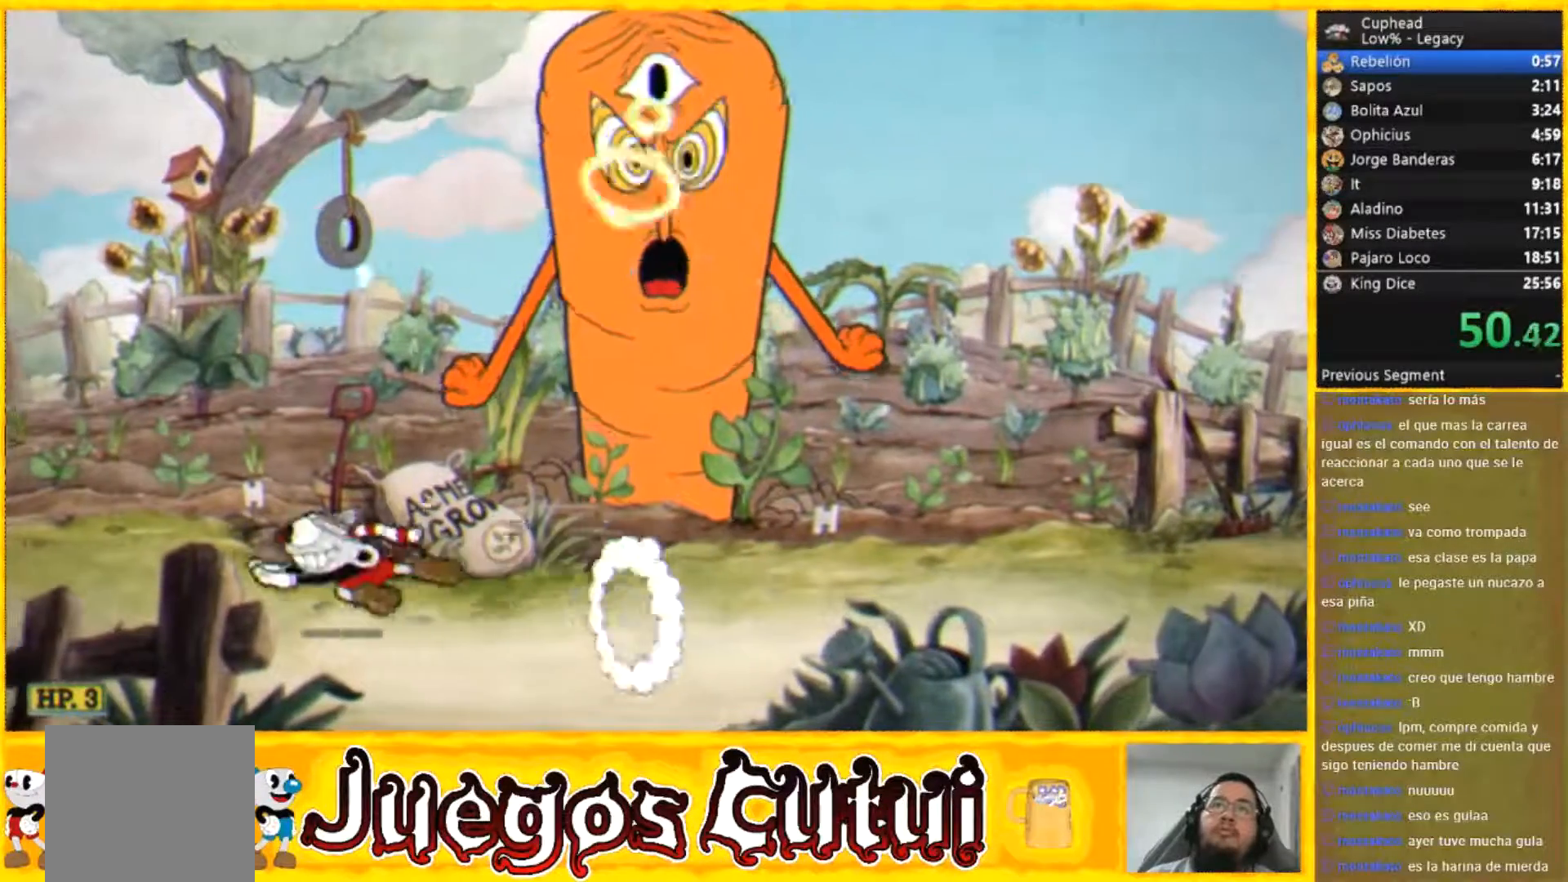
{"buttons": ["R2"], "left_stick": "up-right", "button_events": [[267, "R2", "down"]]}
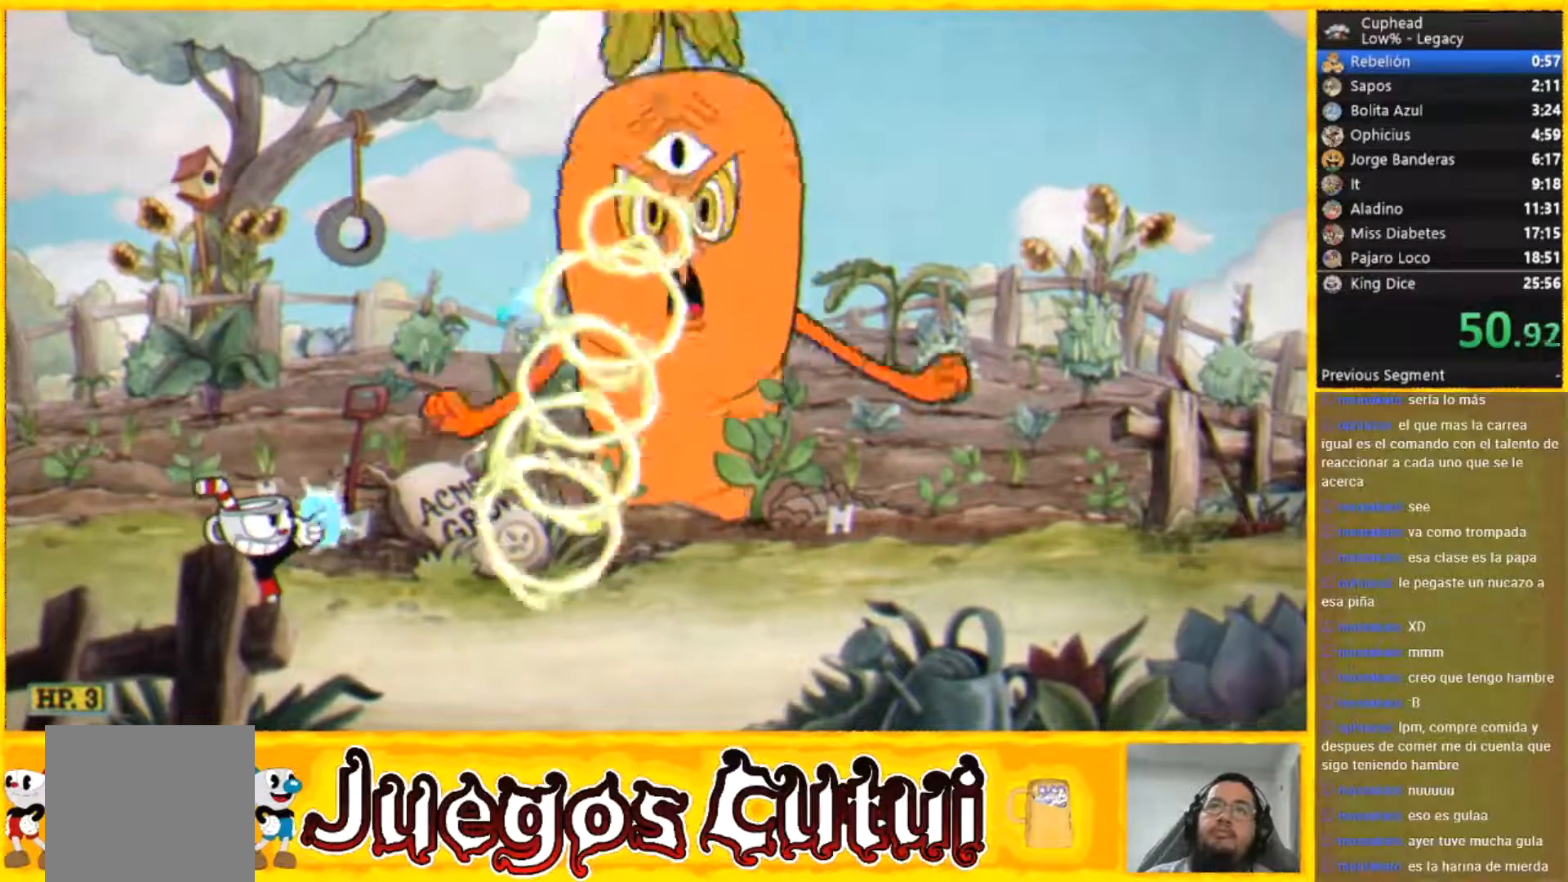
{"buttons": ["R2"], "left_stick": "up-right", "button_events": []}
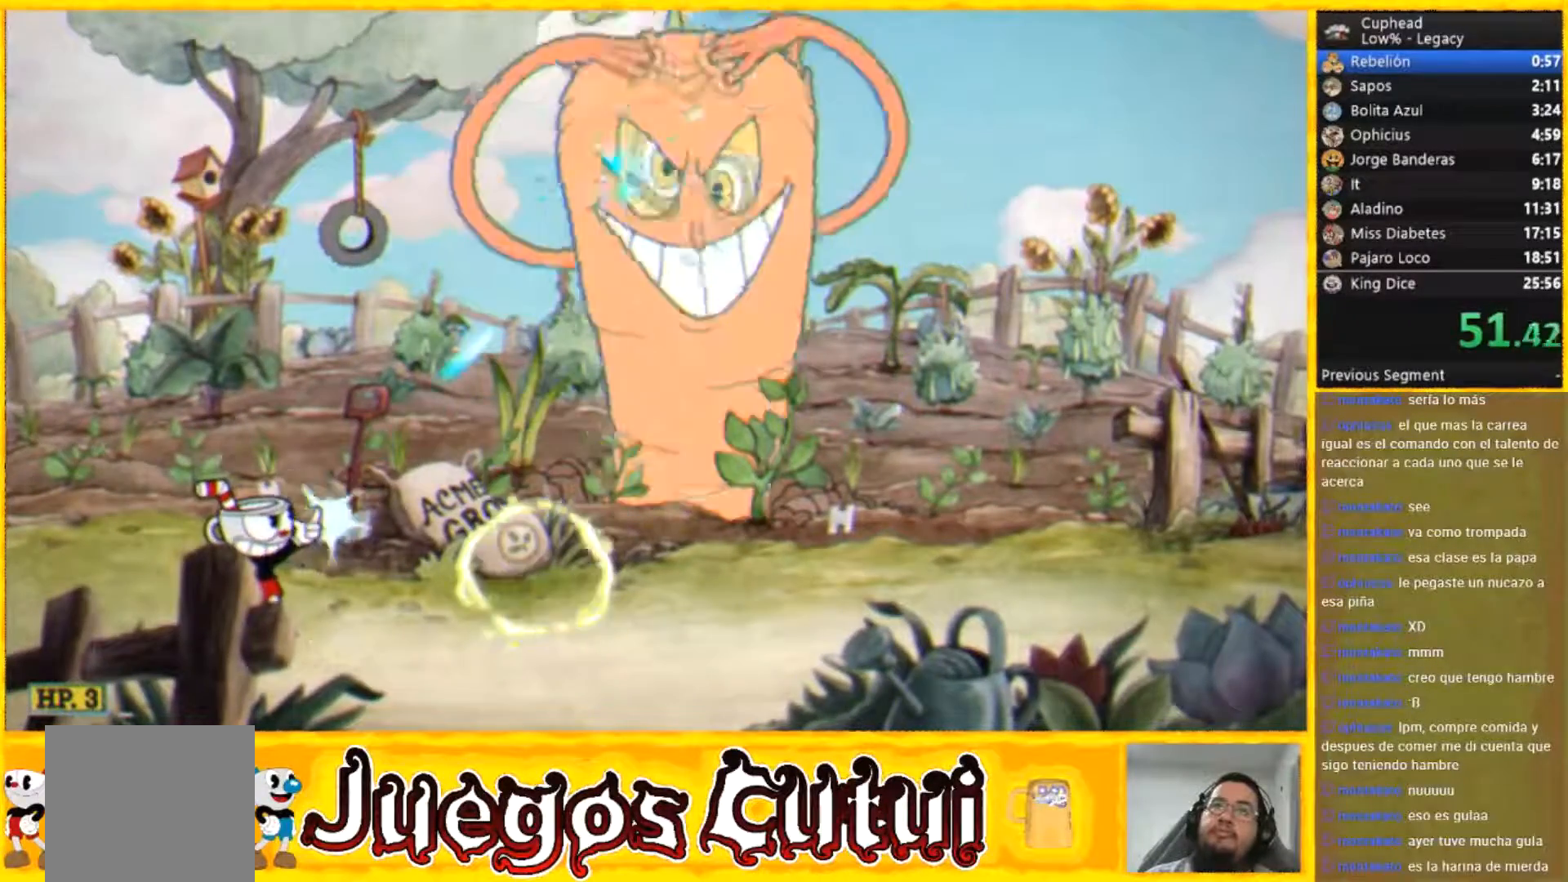
{"buttons": ["R2"], "left_stick": "up-right", "button_events": []}
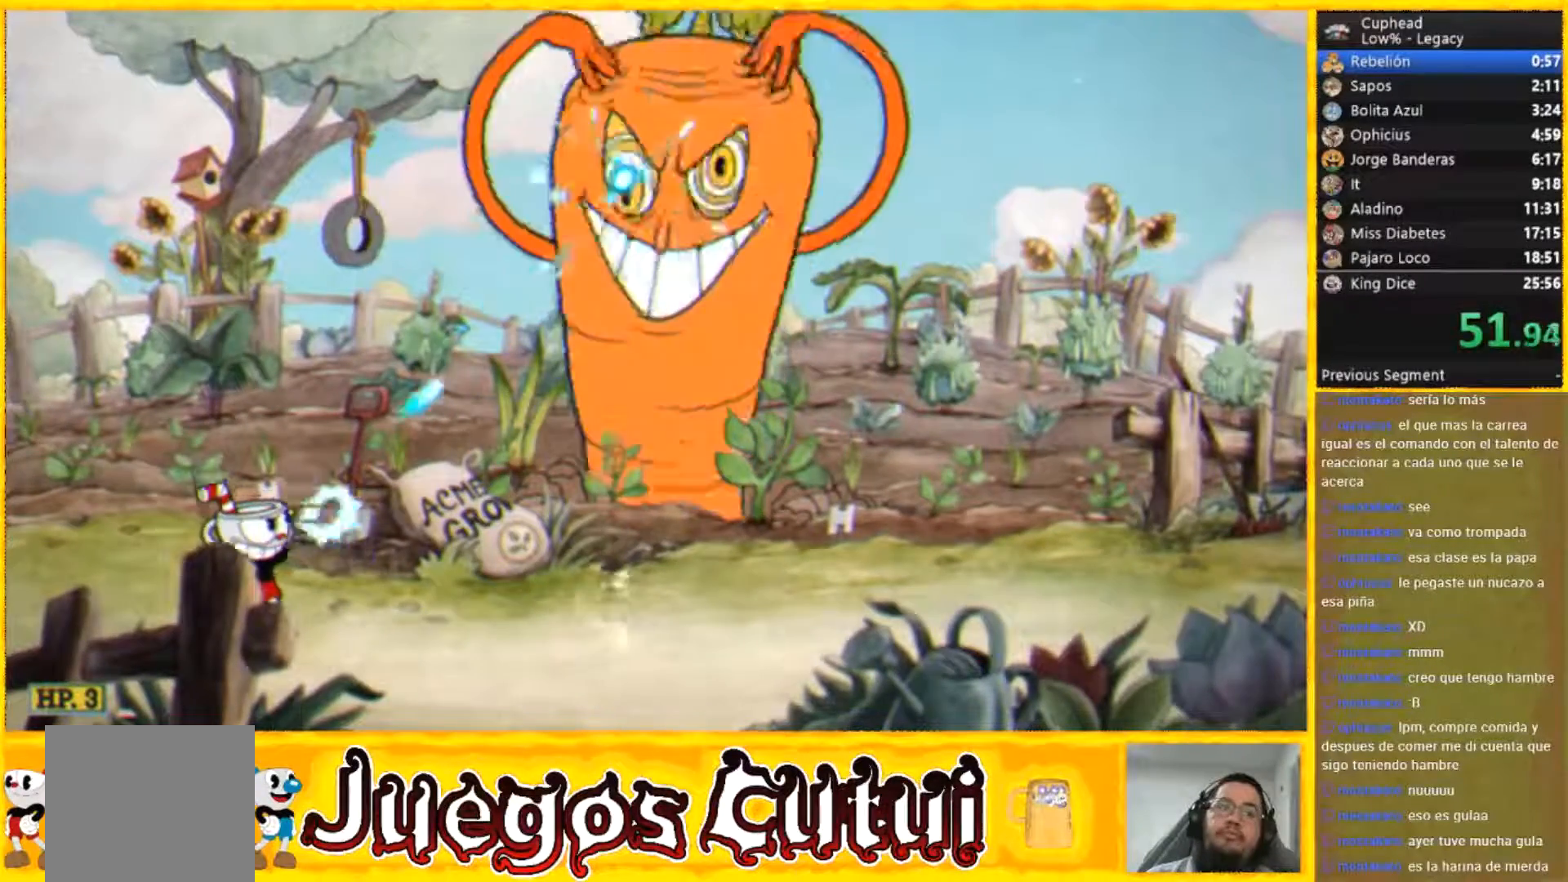
{"buttons": ["R2"], "left_stick": "up-right", "button_events": []}
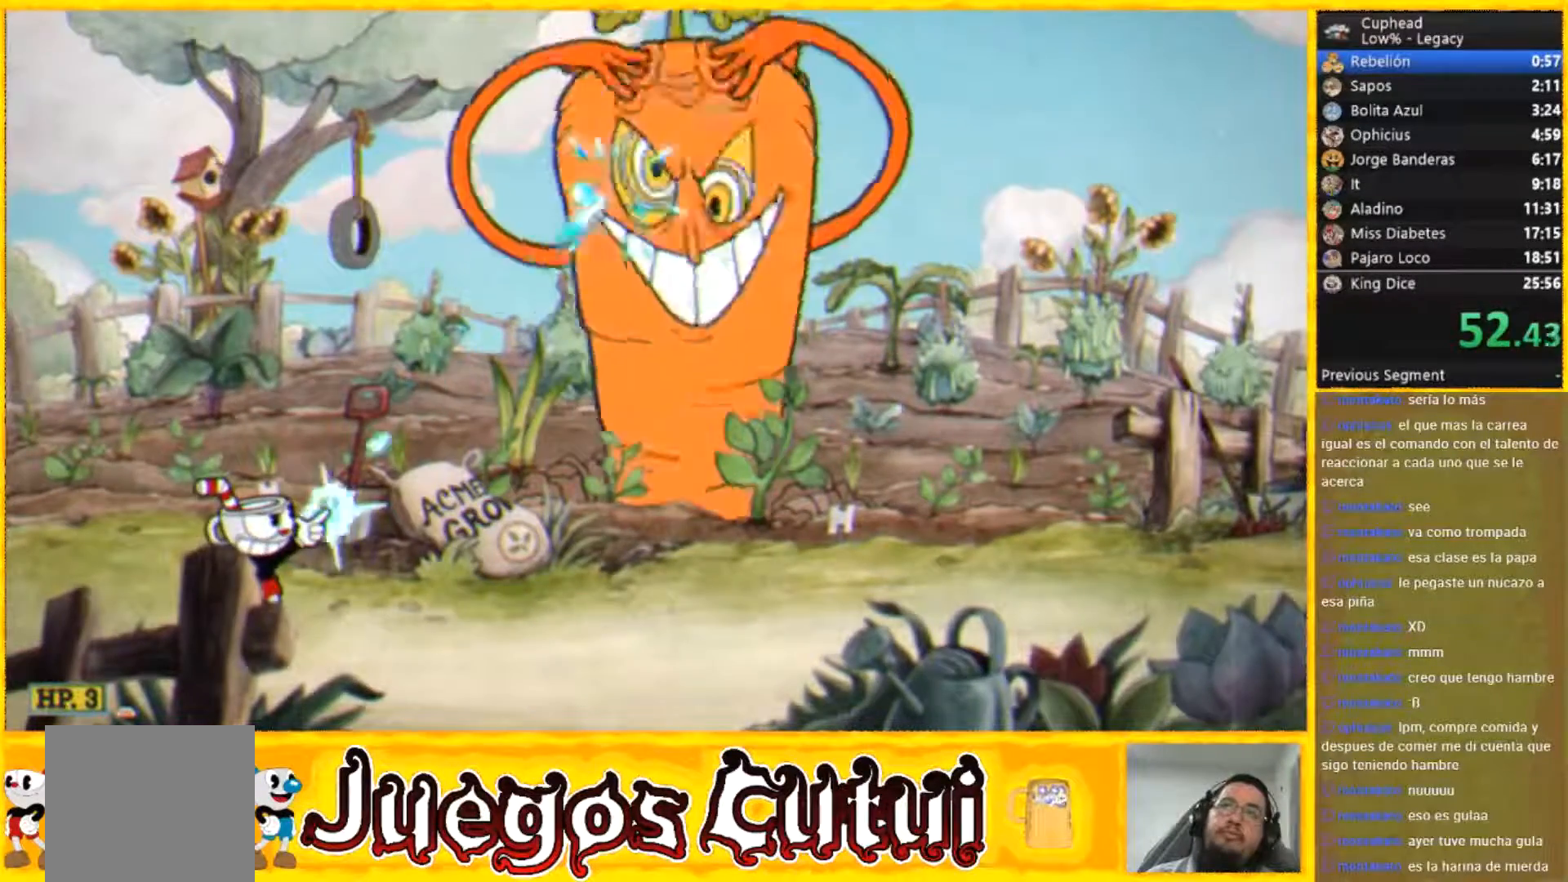
{"buttons": ["R2"], "left_stick": "up-right", "button_events": []}
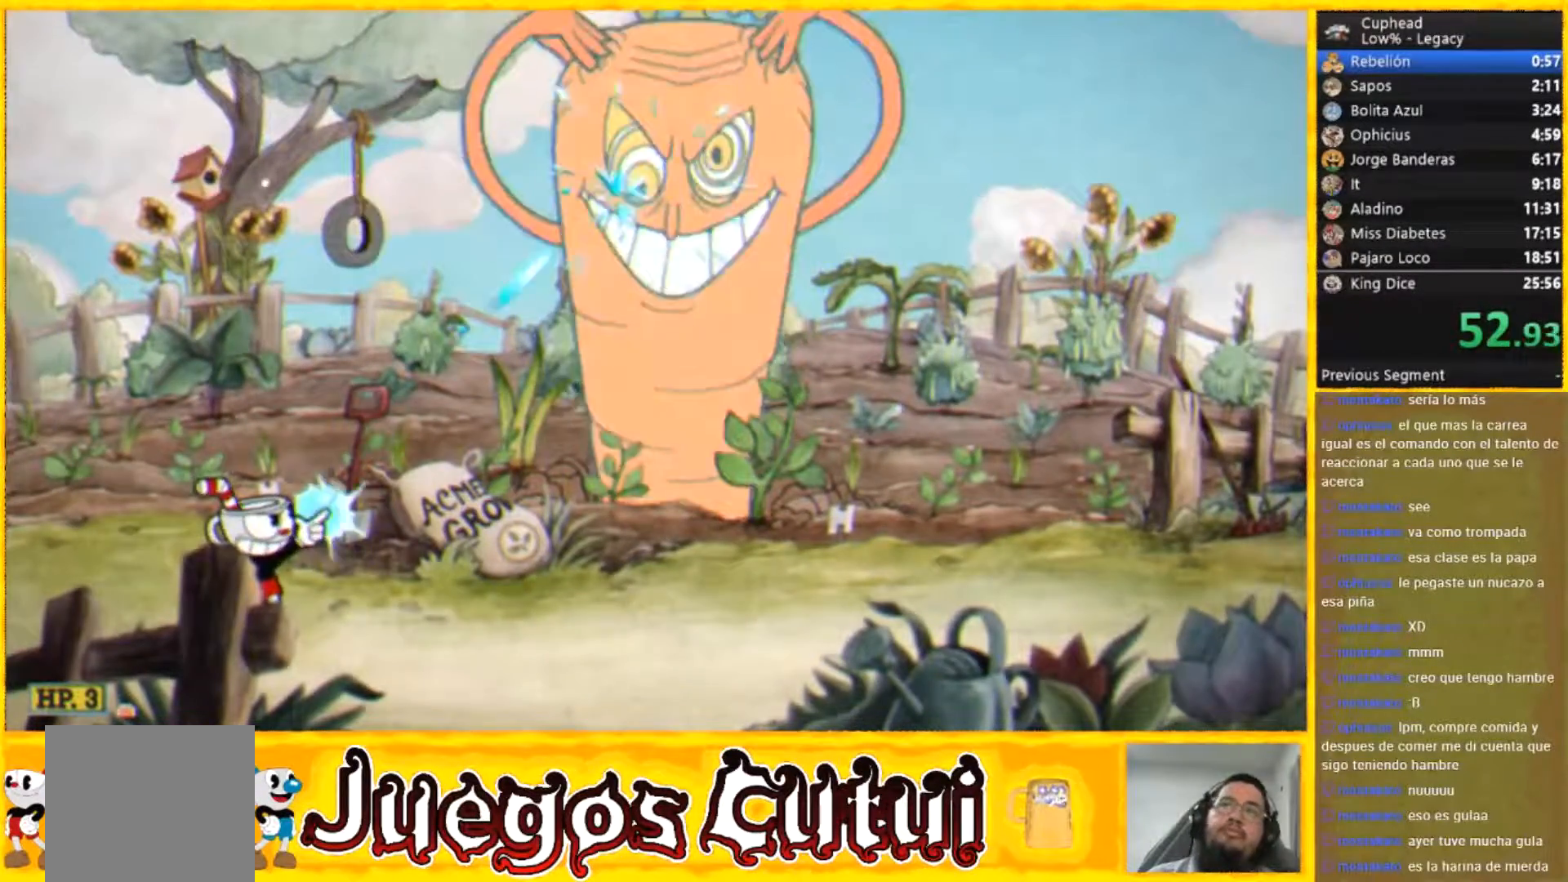
{"buttons": ["R2"], "left_stick": "up-right", "button_events": []}
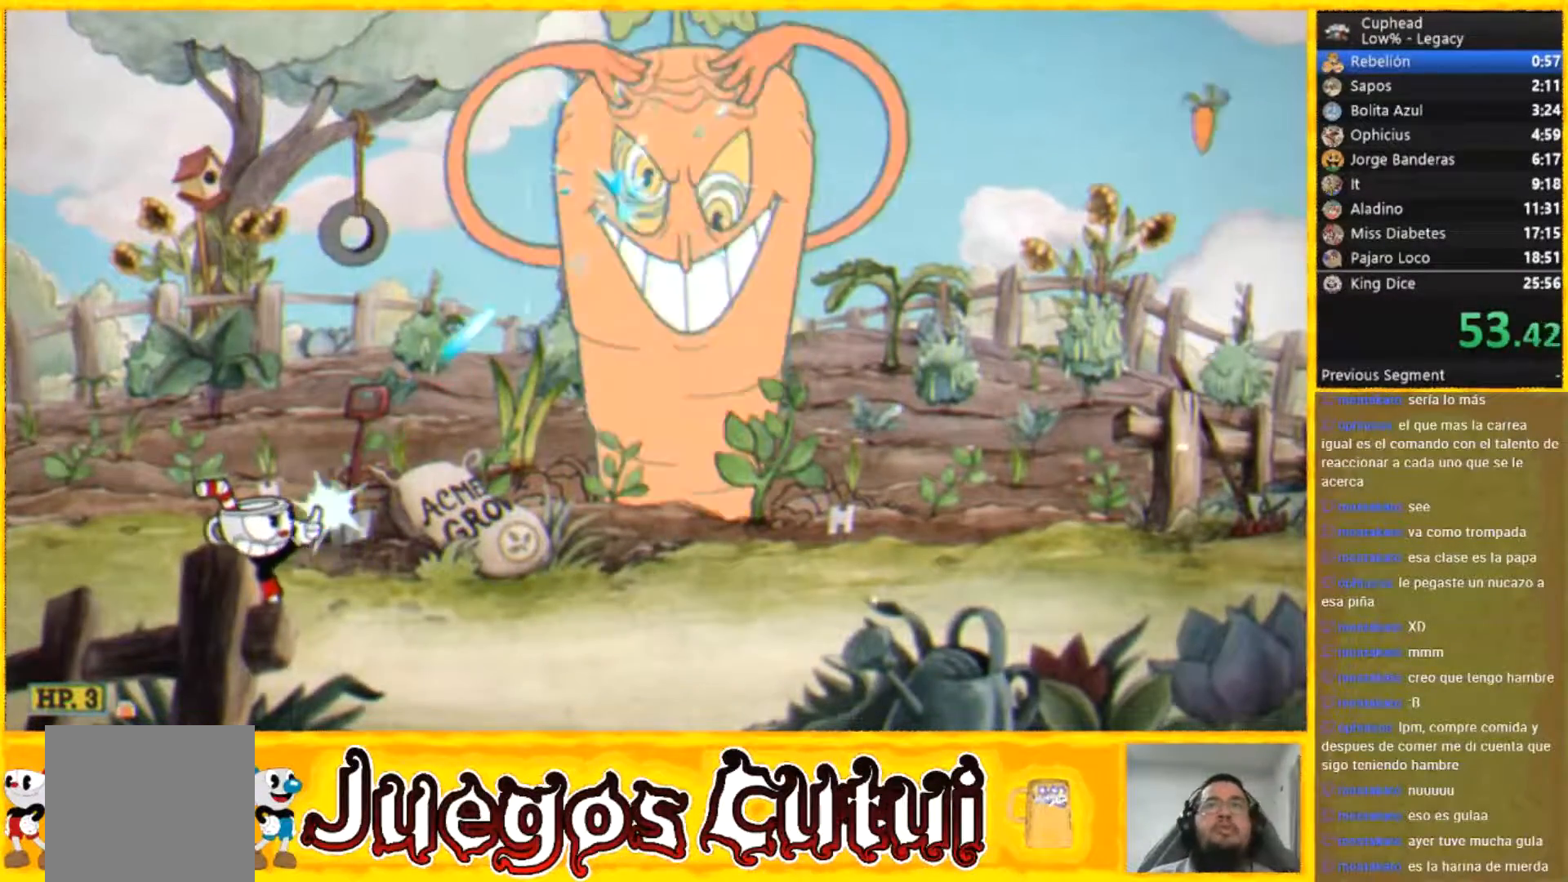
{"buttons": ["R2"], "left_stick": "up-right", "button_events": []}
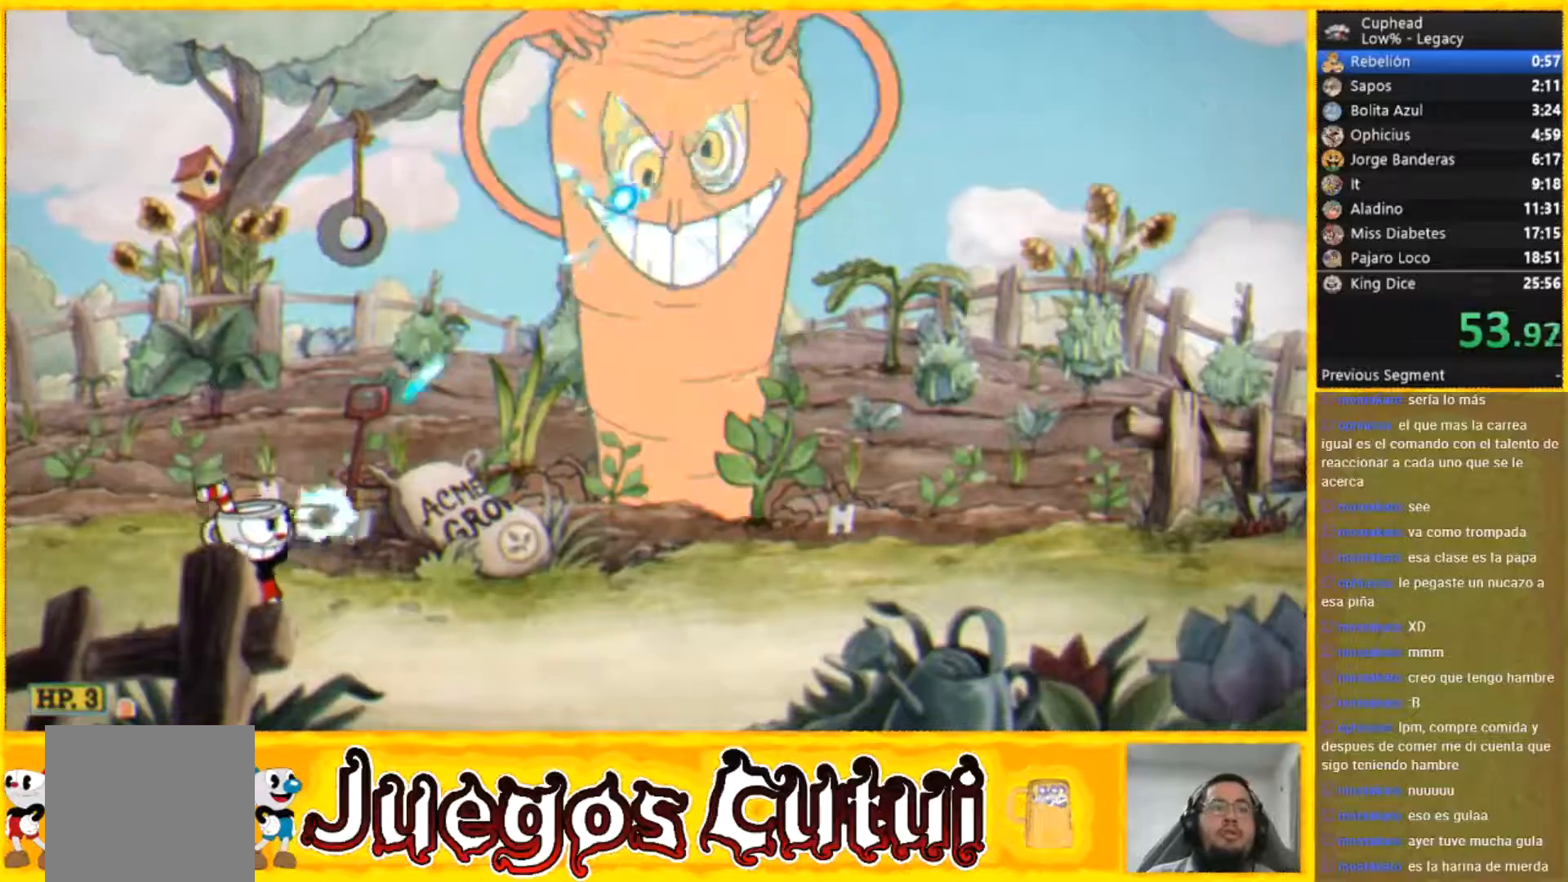
{"buttons": ["R2"], "left_stick": "up-right", "button_events": [[367, "L2", "down"], [501, "L2", "up"]]}
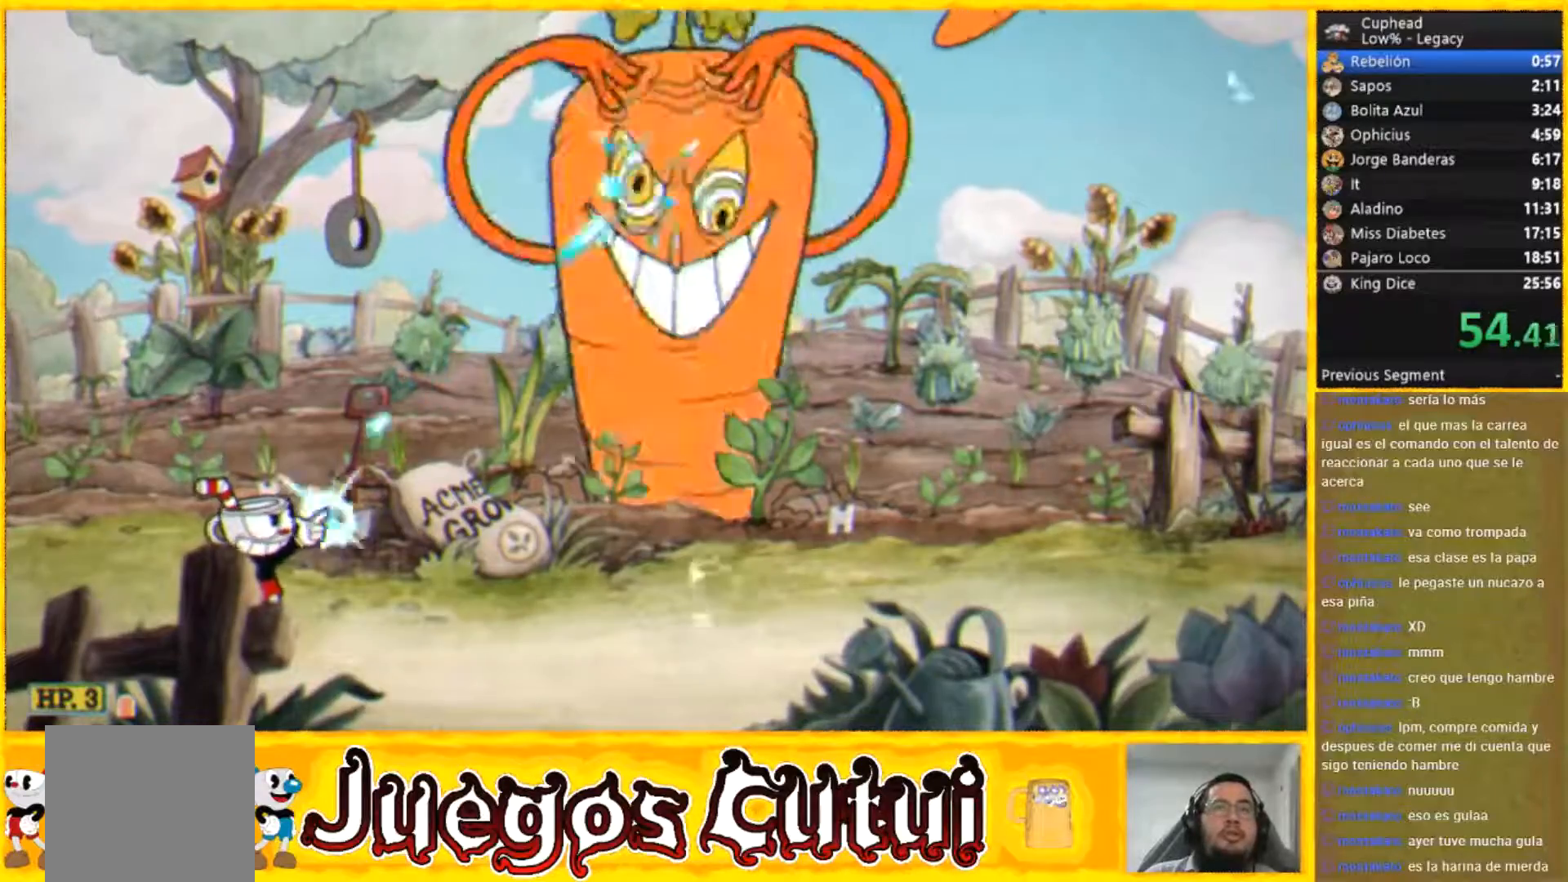
{"buttons": ["L2", "R2"], "left_stick": "up-right", "button_events": [[100, "L2", "down"], [200, "L2", "up"], [300, "L2", "down"], [400, "L2", "up"], [467, "L2", "down"]]}
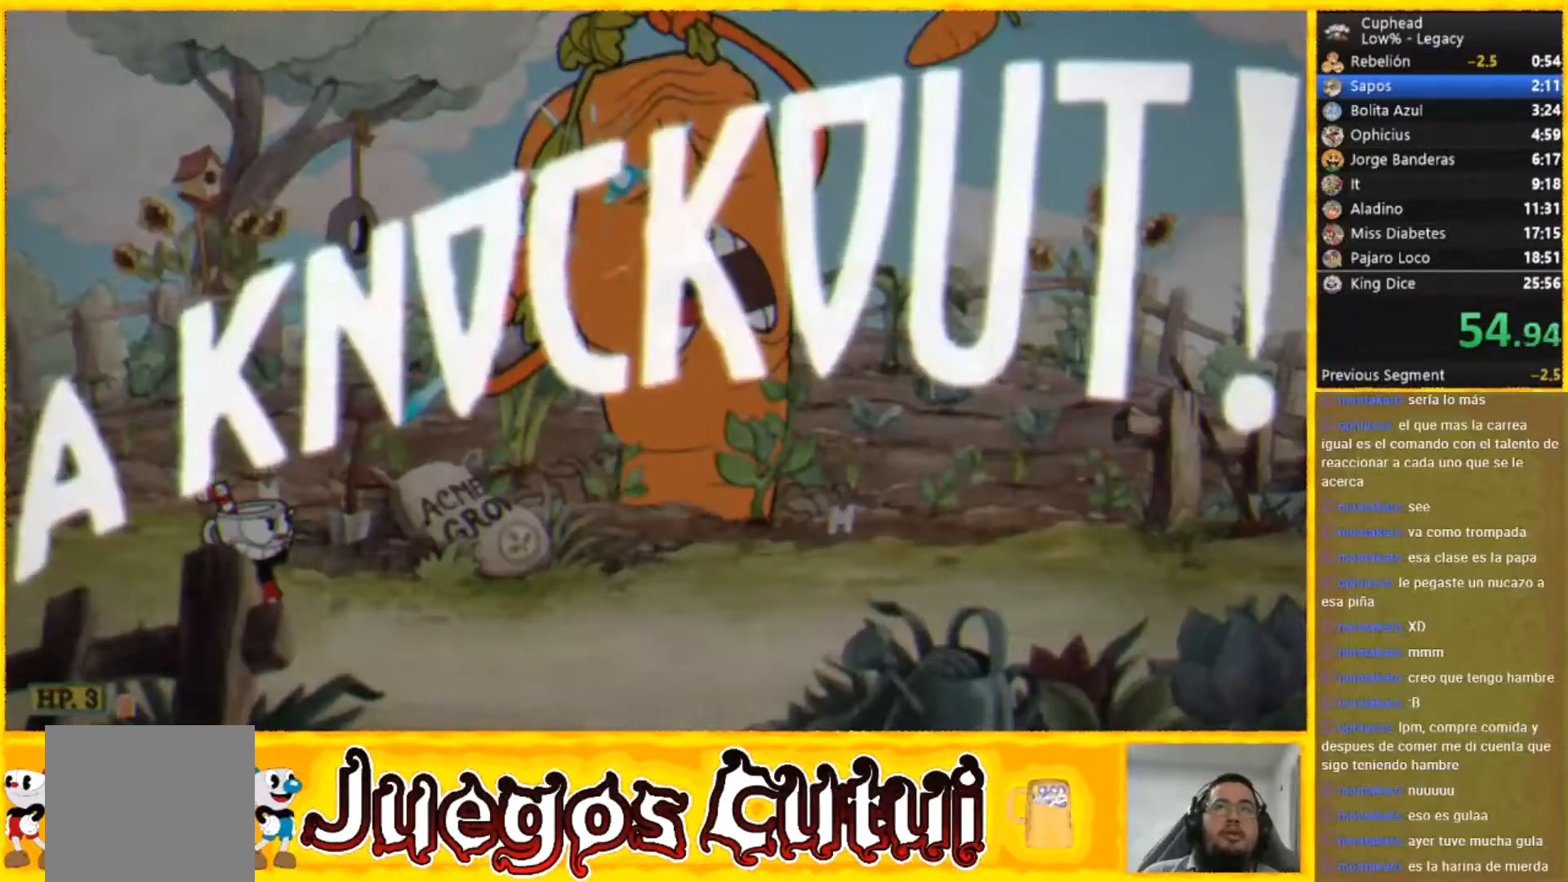
{"buttons": [], "left_stick": "center", "button_events": [[67, "L2", "up"], [267, "R2", "up"]]}
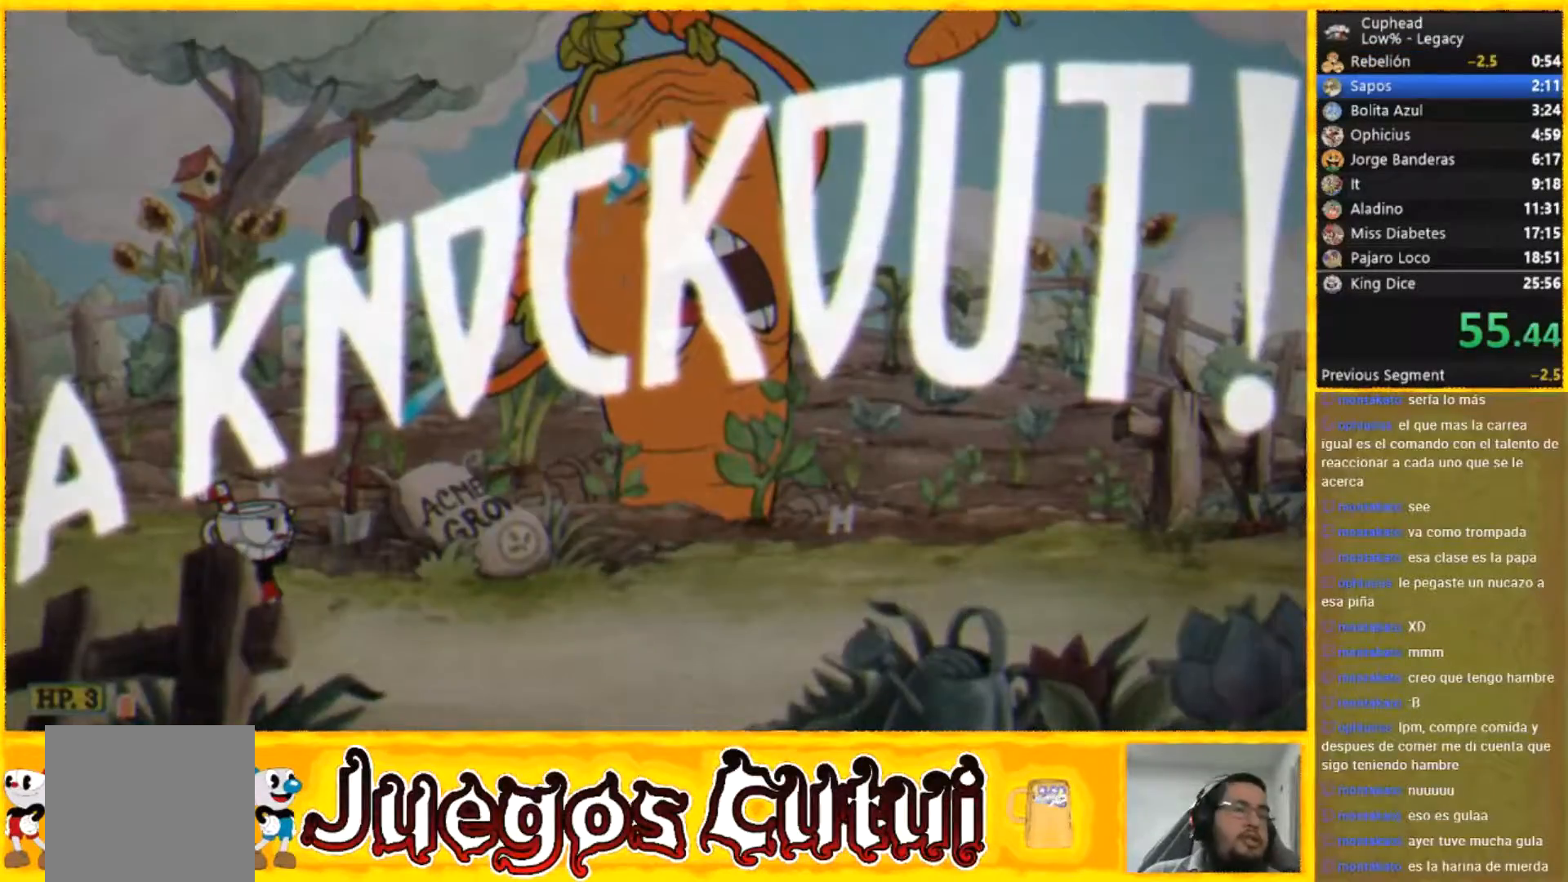
{"buttons": [], "left_stick": "up-left", "button_events": []}
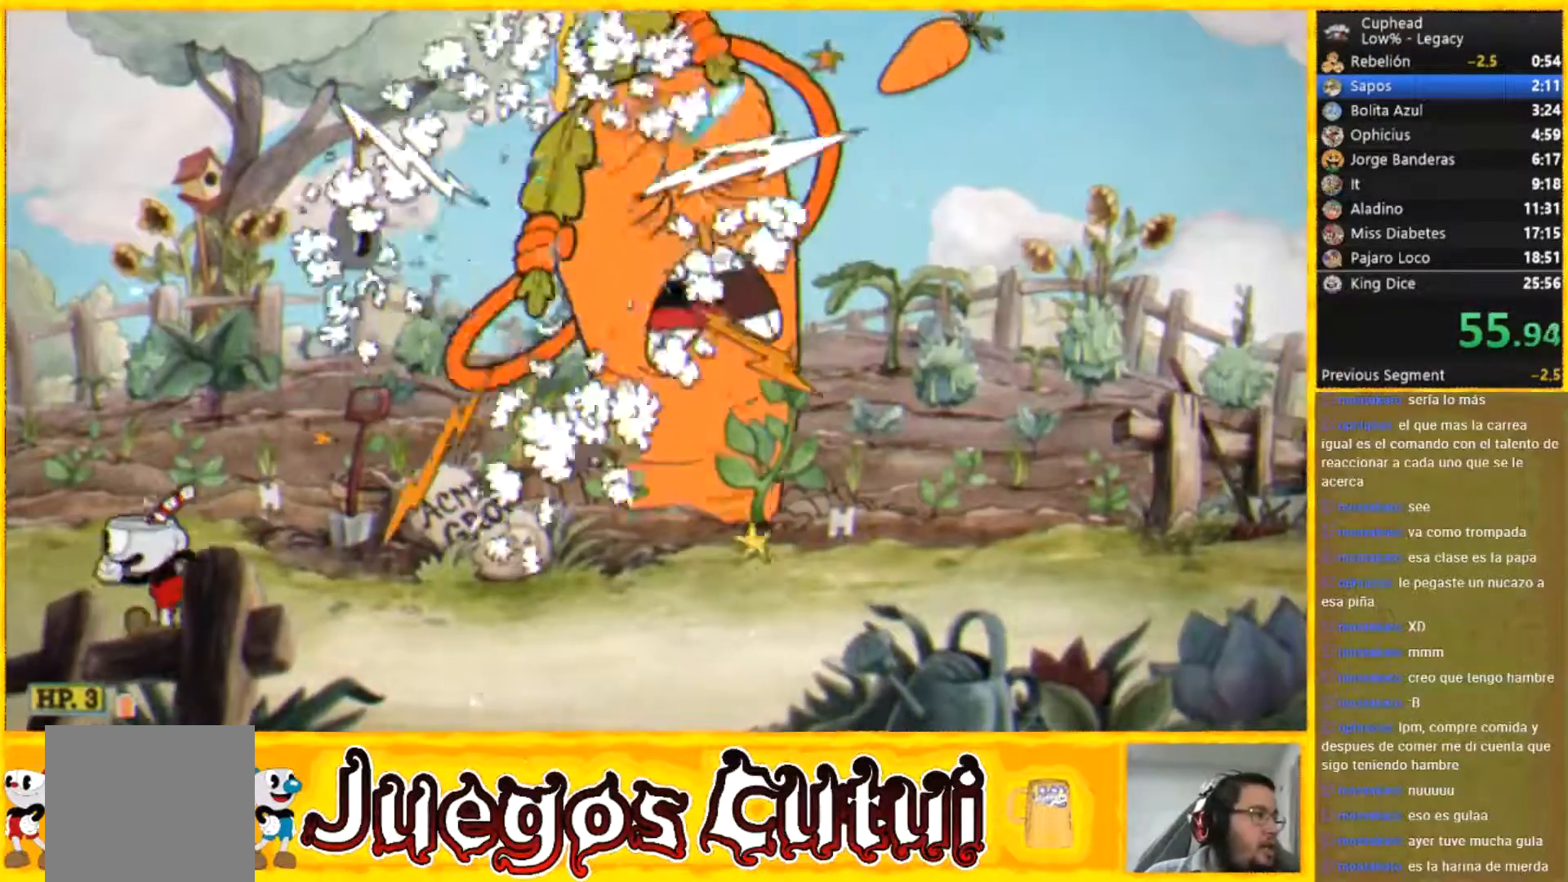
{"buttons": [], "left_stick": "up-left", "button_events": [[300, "R1", "down"], [467, "R1", "up"]]}
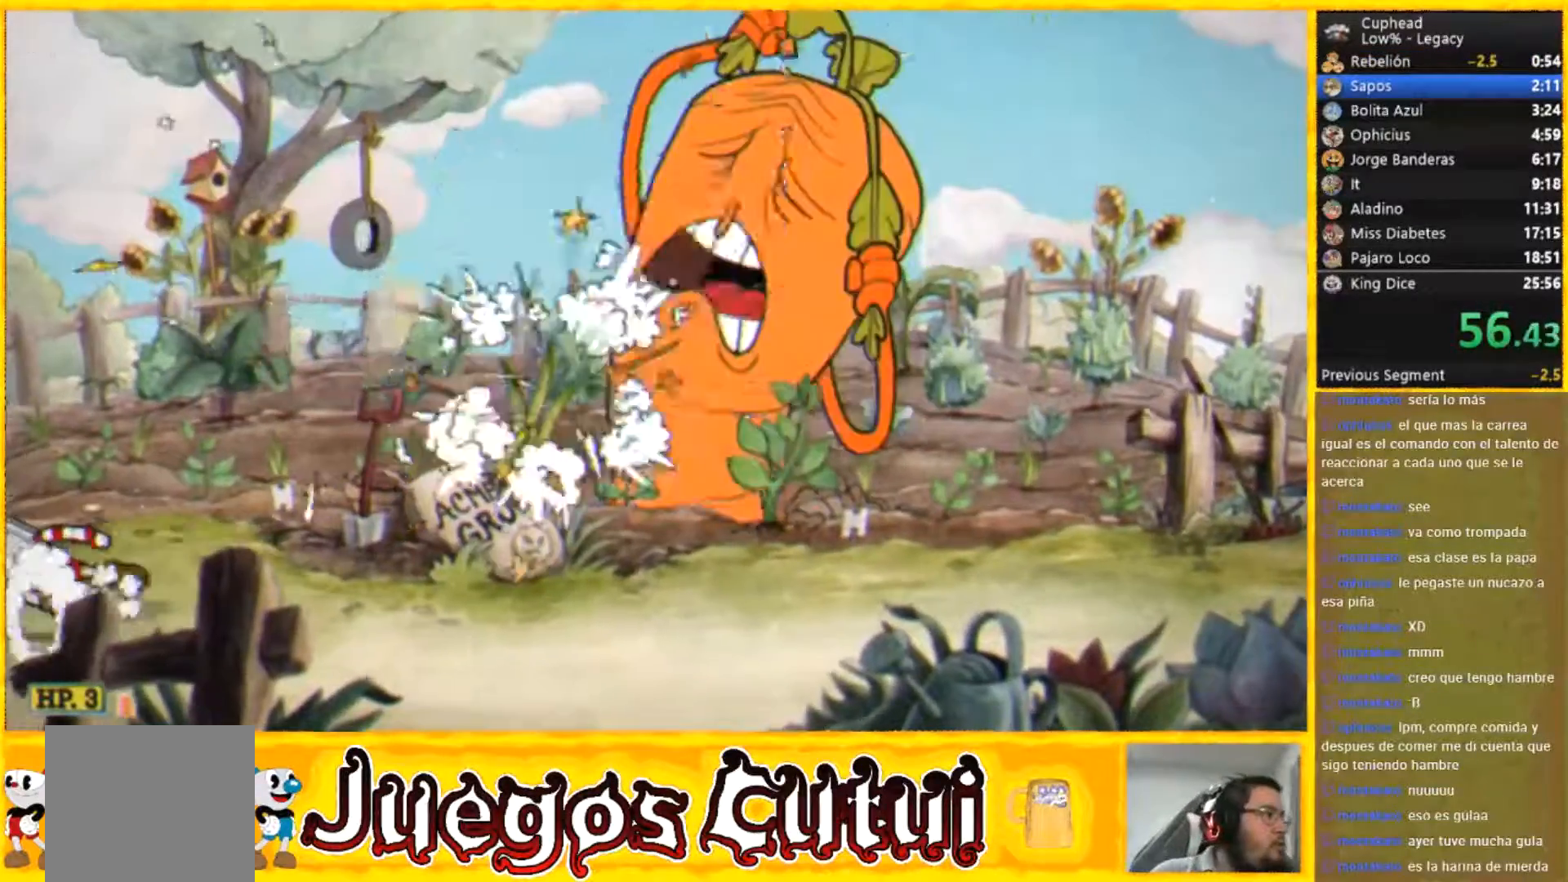
{"buttons": [], "left_stick": "right", "button_events": []}
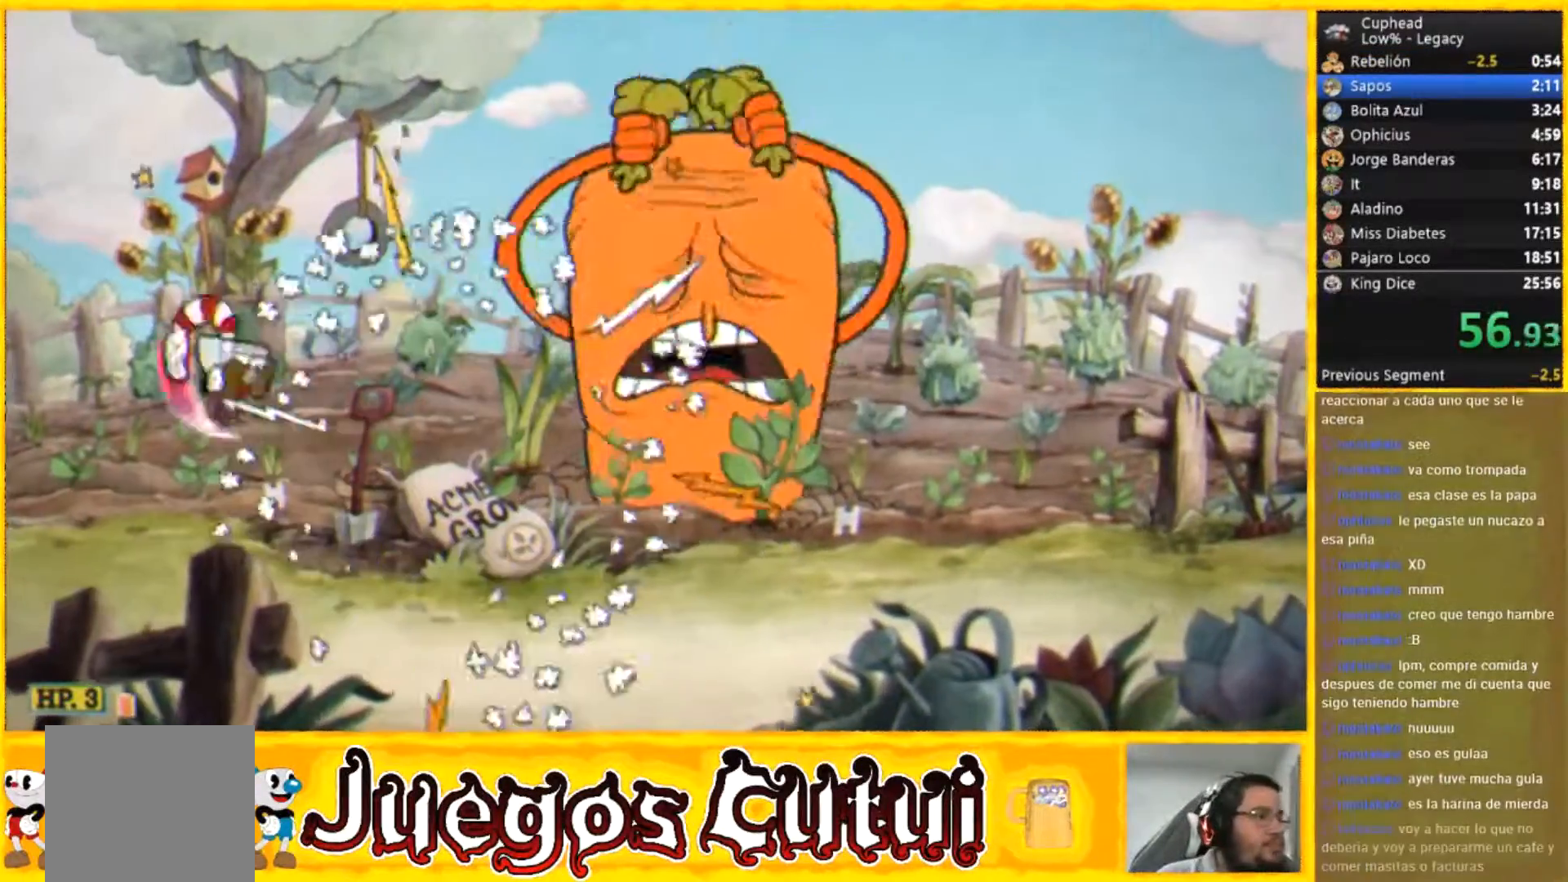
{"buttons": [], "left_stick": "up-left", "button_events": []}
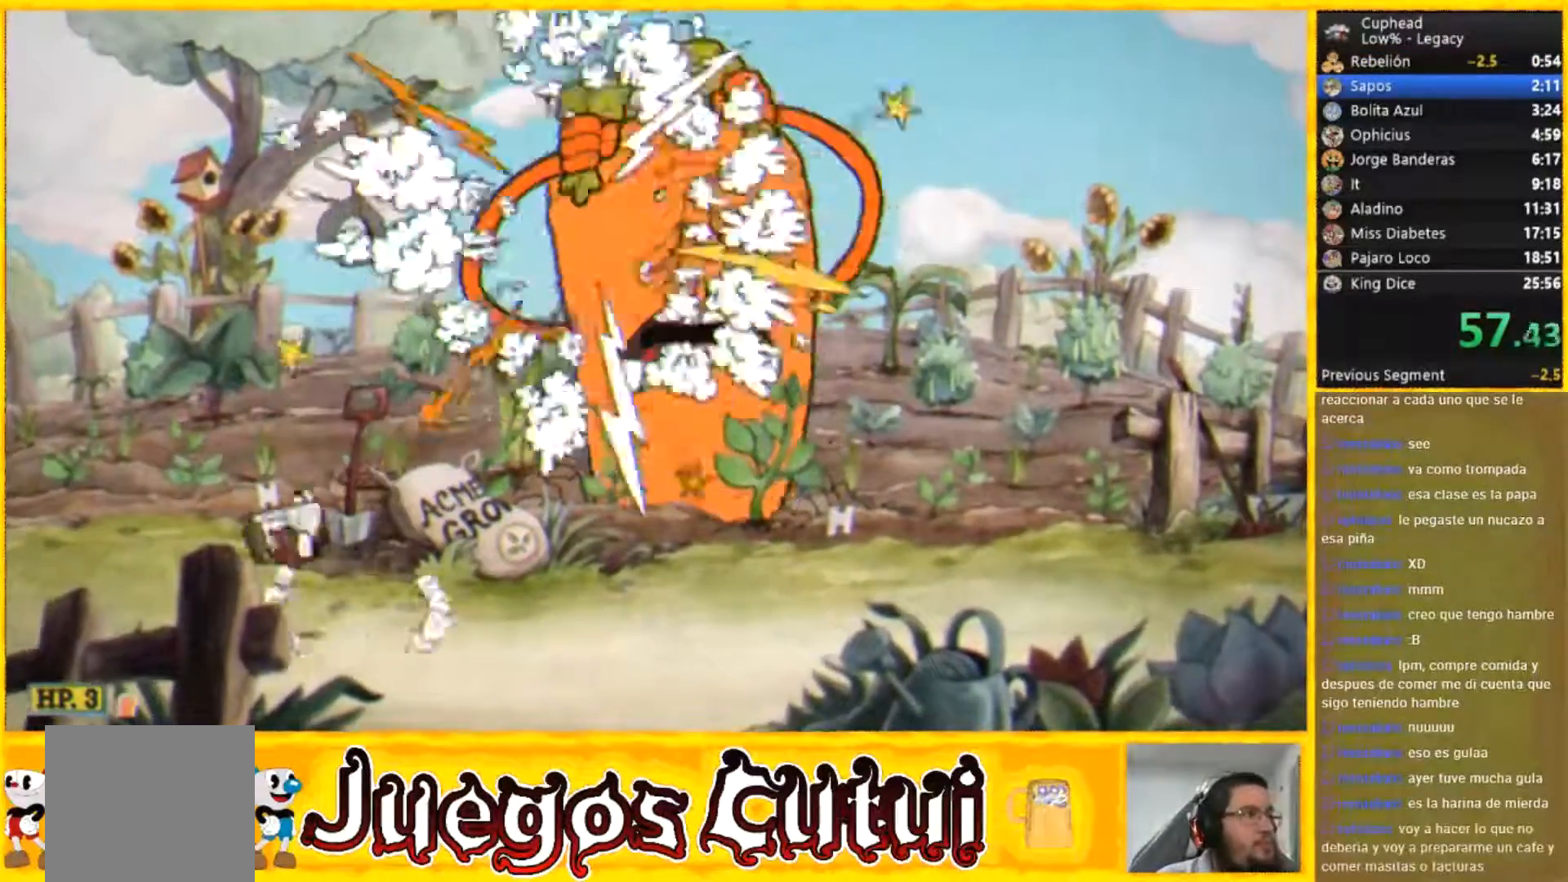
{"buttons": [], "left_stick": "right", "button_events": [[133, "A", "down"], [233, "A", "up"]]}
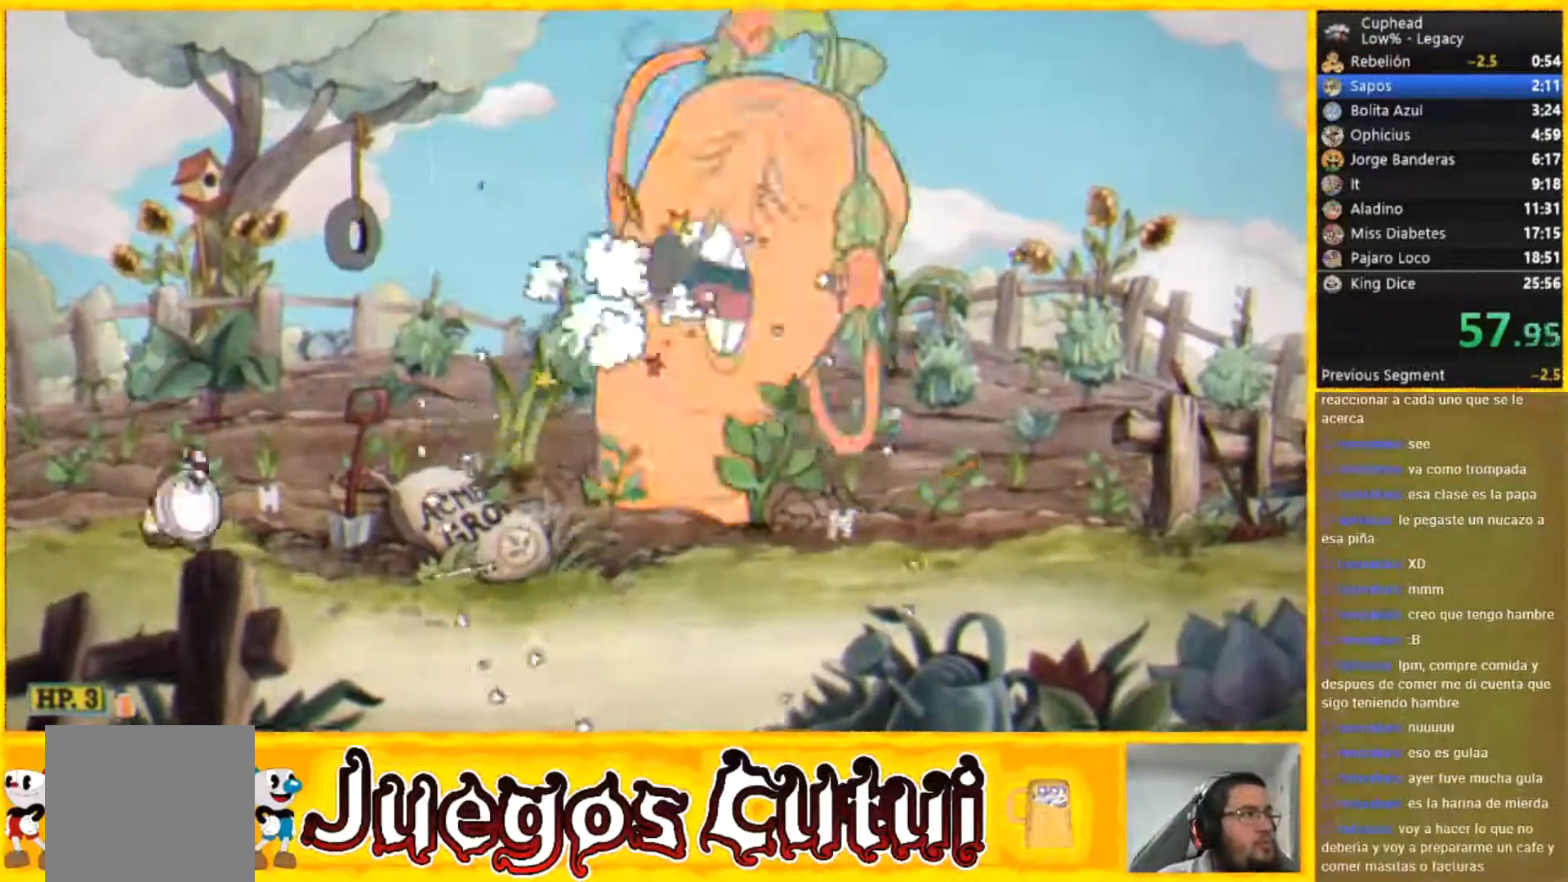
{"buttons": ["A"], "left_stick": "center", "button_events": [[200, "A", "down"]]}
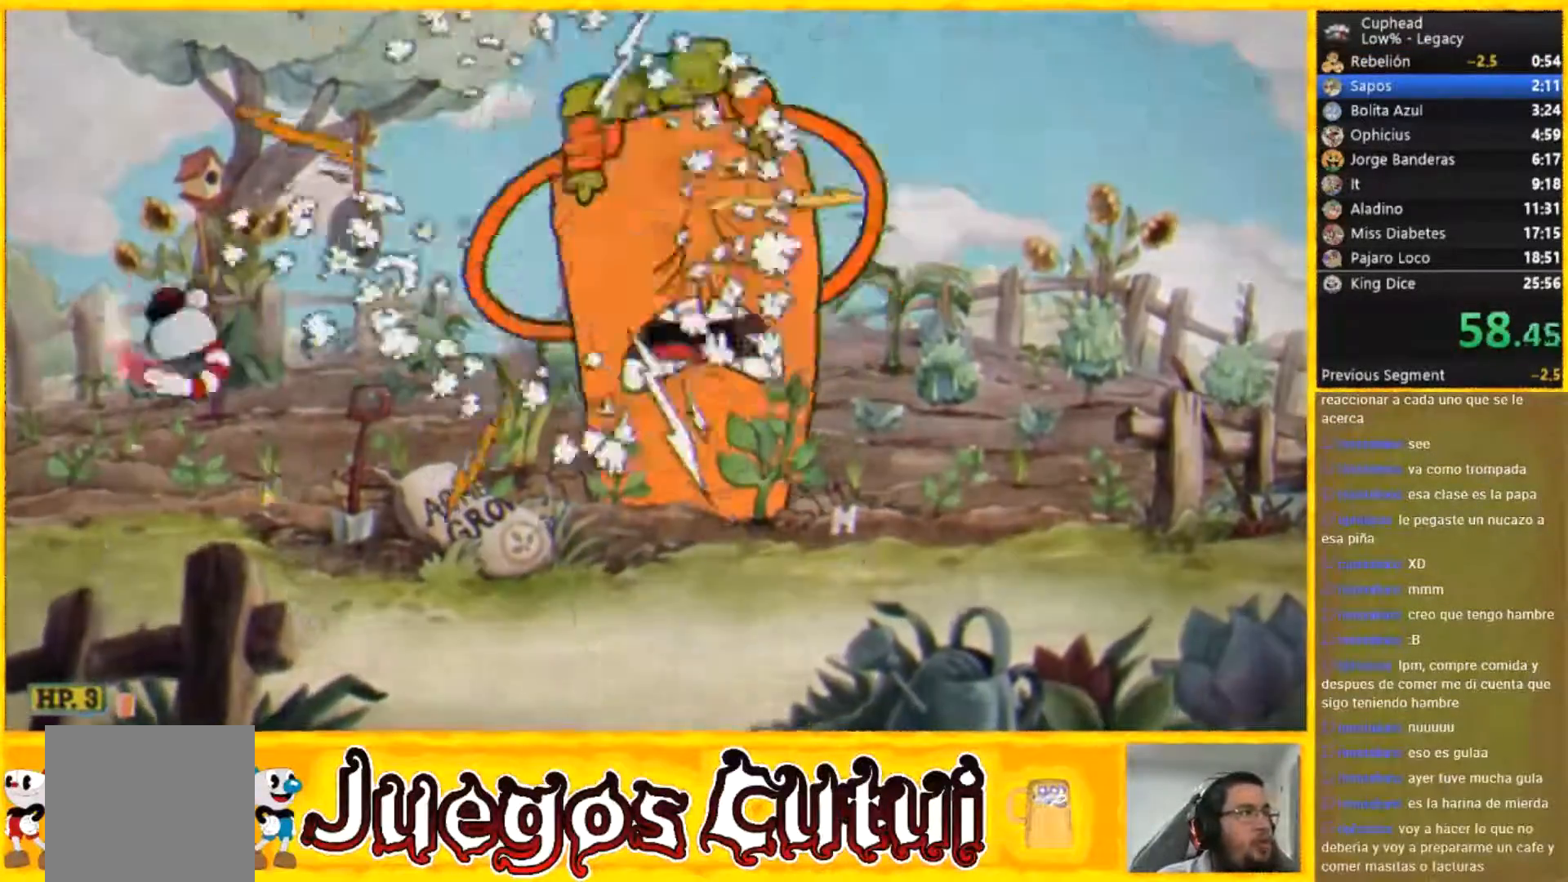
{"buttons": ["A"], "left_stick": "left", "button_events": [[100, "A", "up"], [166, "A", "down"], [433, "A", "up"], [500, "A", "down"]]}
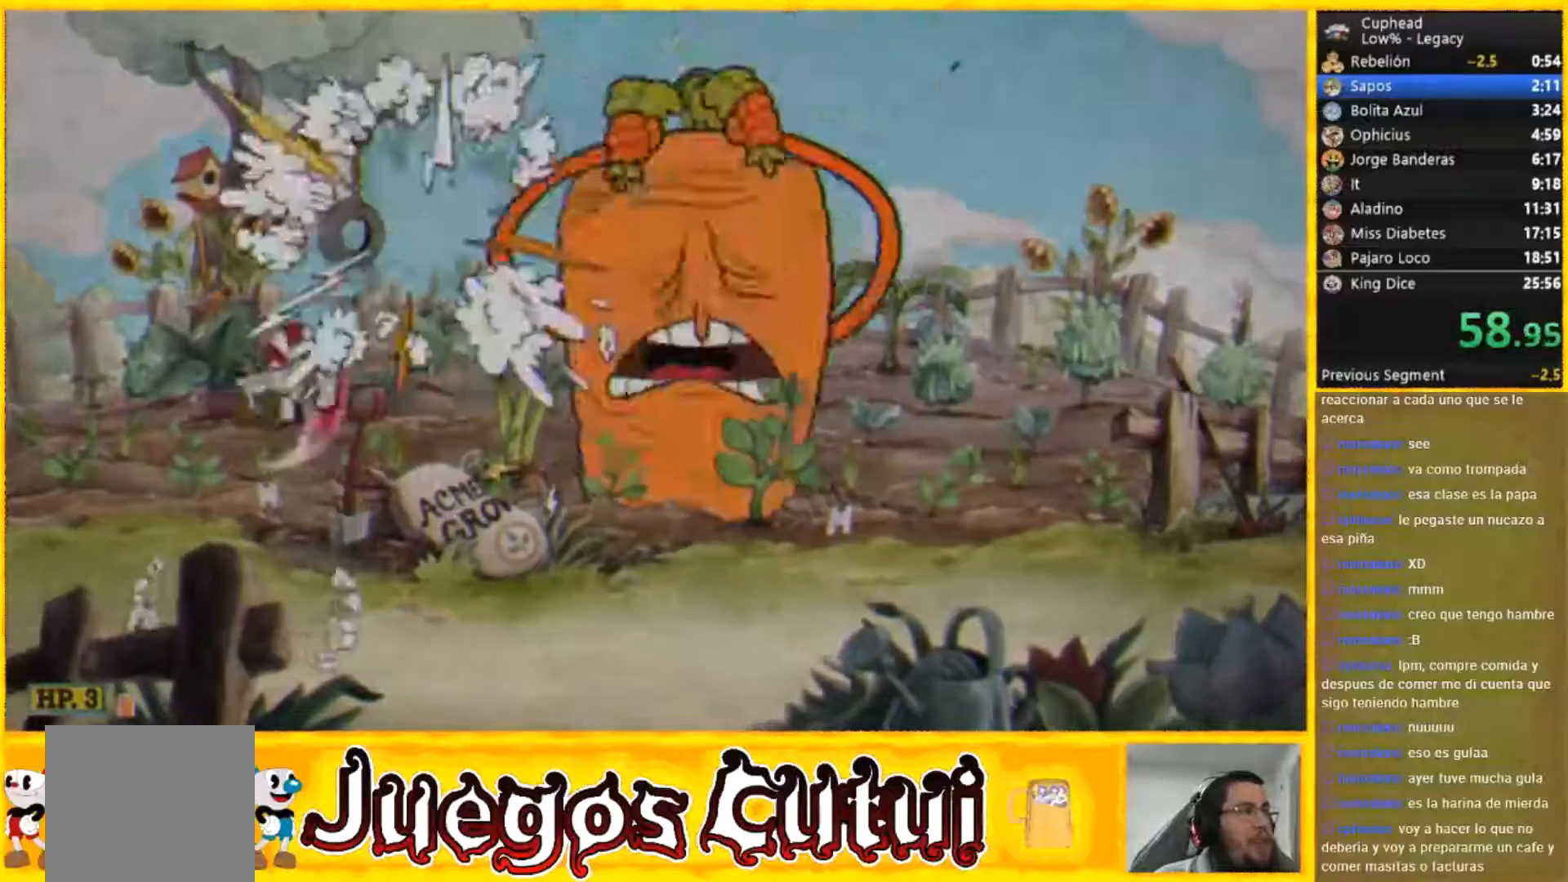
{"buttons": ["A"], "left_stick": "right", "button_events": [[167, "R1", "down"], [267, "A", "up"], [300, "R1", "up"], [367, "A", "down"], [401, "R1", "down"], [501, "R1", "up"]]}